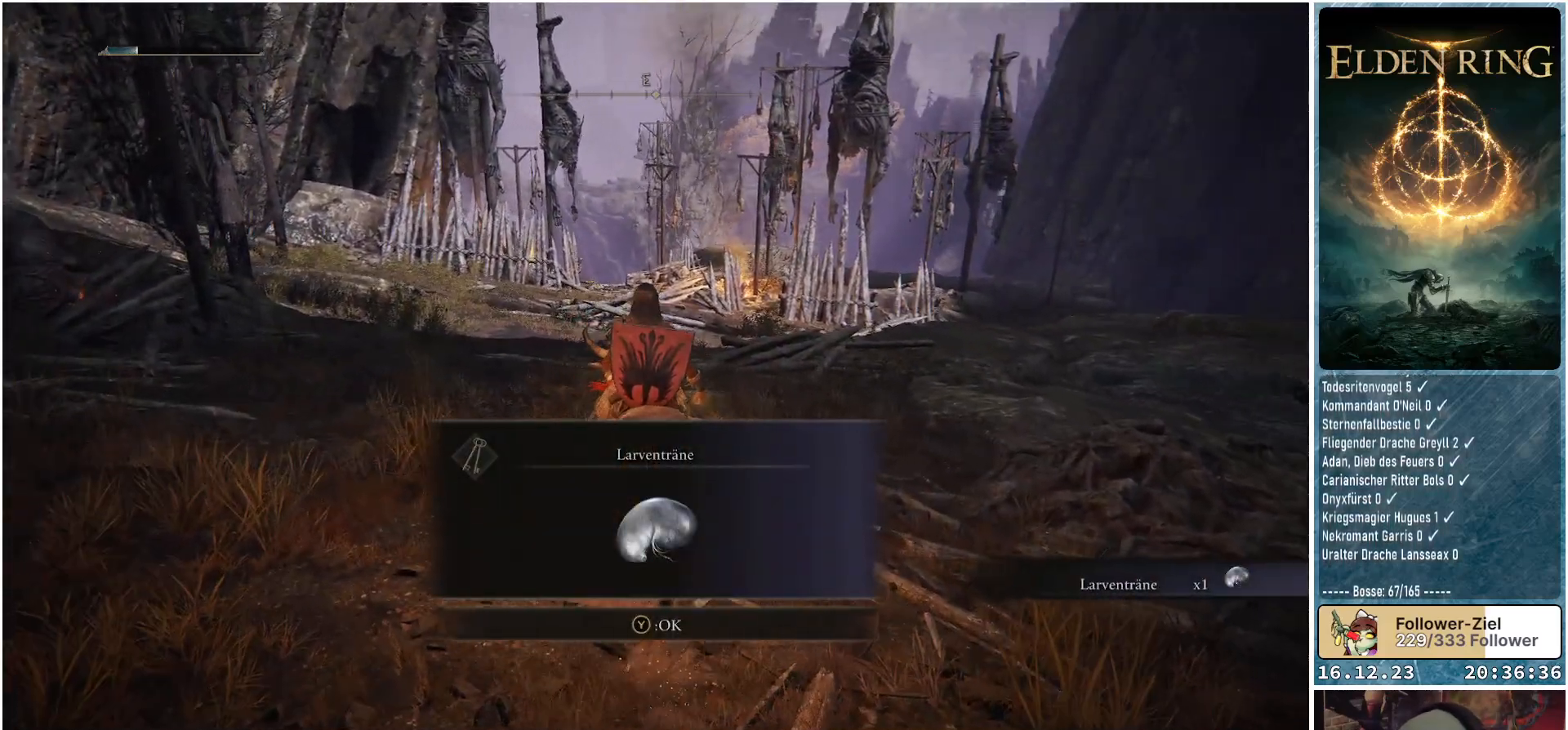
Gameplay with a controller (Xbox layout); each line is a JSON object with the inputs held at the frame after it. "events" lists button and stick changes between this image and that frame as [ms after this image, input, new state], when the widget could be followed in between.
{"buttons": [], "left_stick": "center", "right_stick": "center", "events": []}
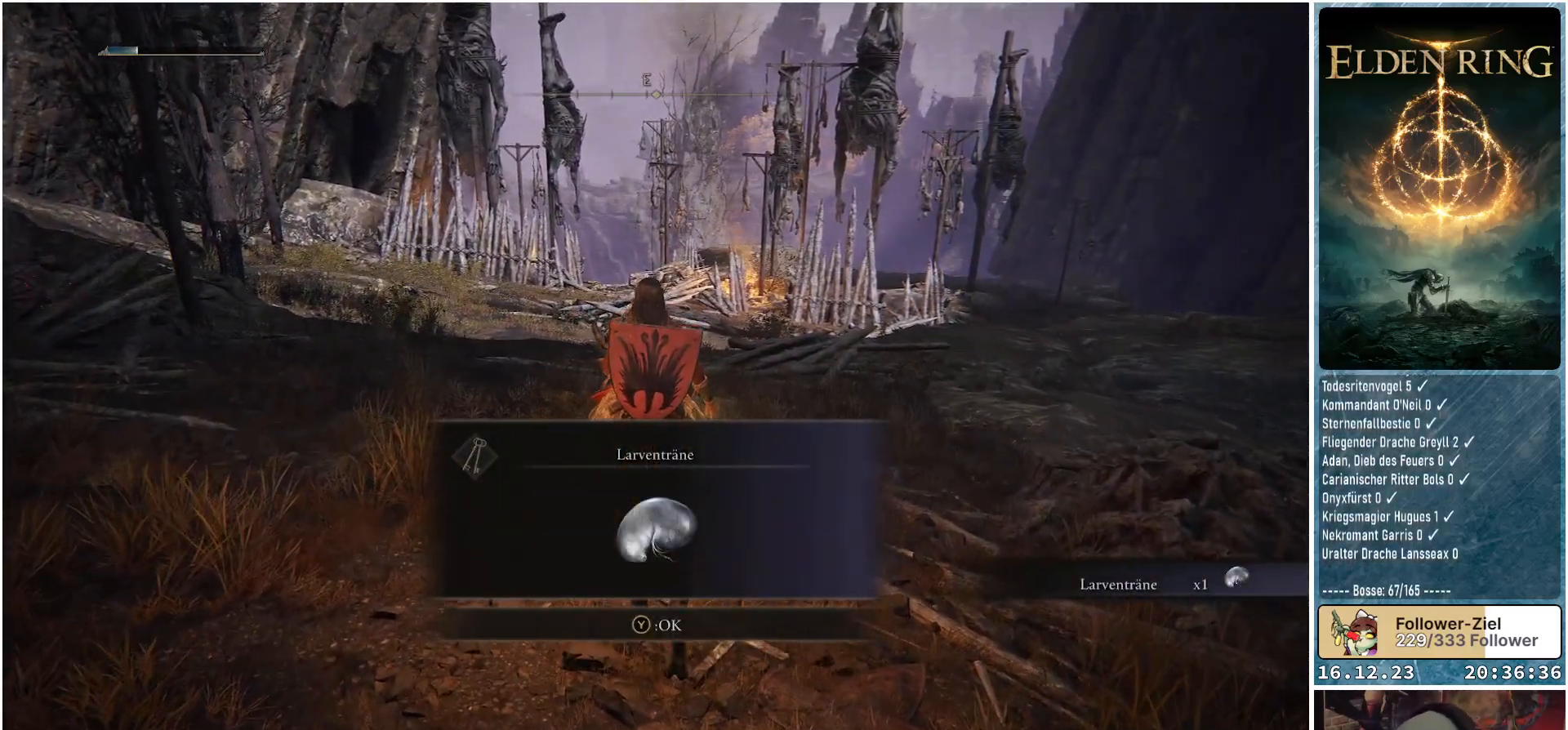
{"buttons": [], "left_stick": "center", "right_stick": "center", "events": []}
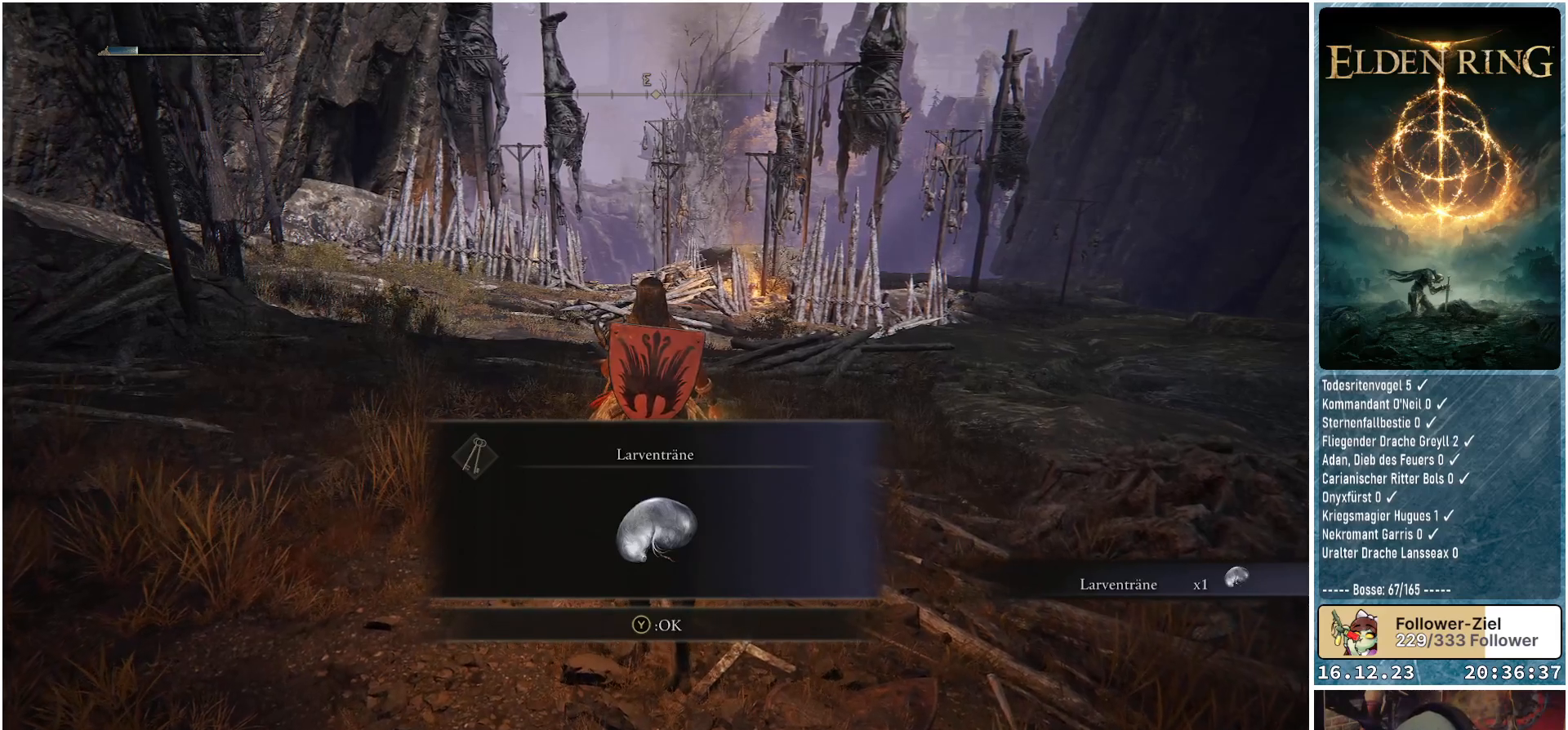
{"buttons": [], "left_stick": "center", "right_stick": "center", "events": [[67, "Y", "down"], [133, "Y", "up"]]}
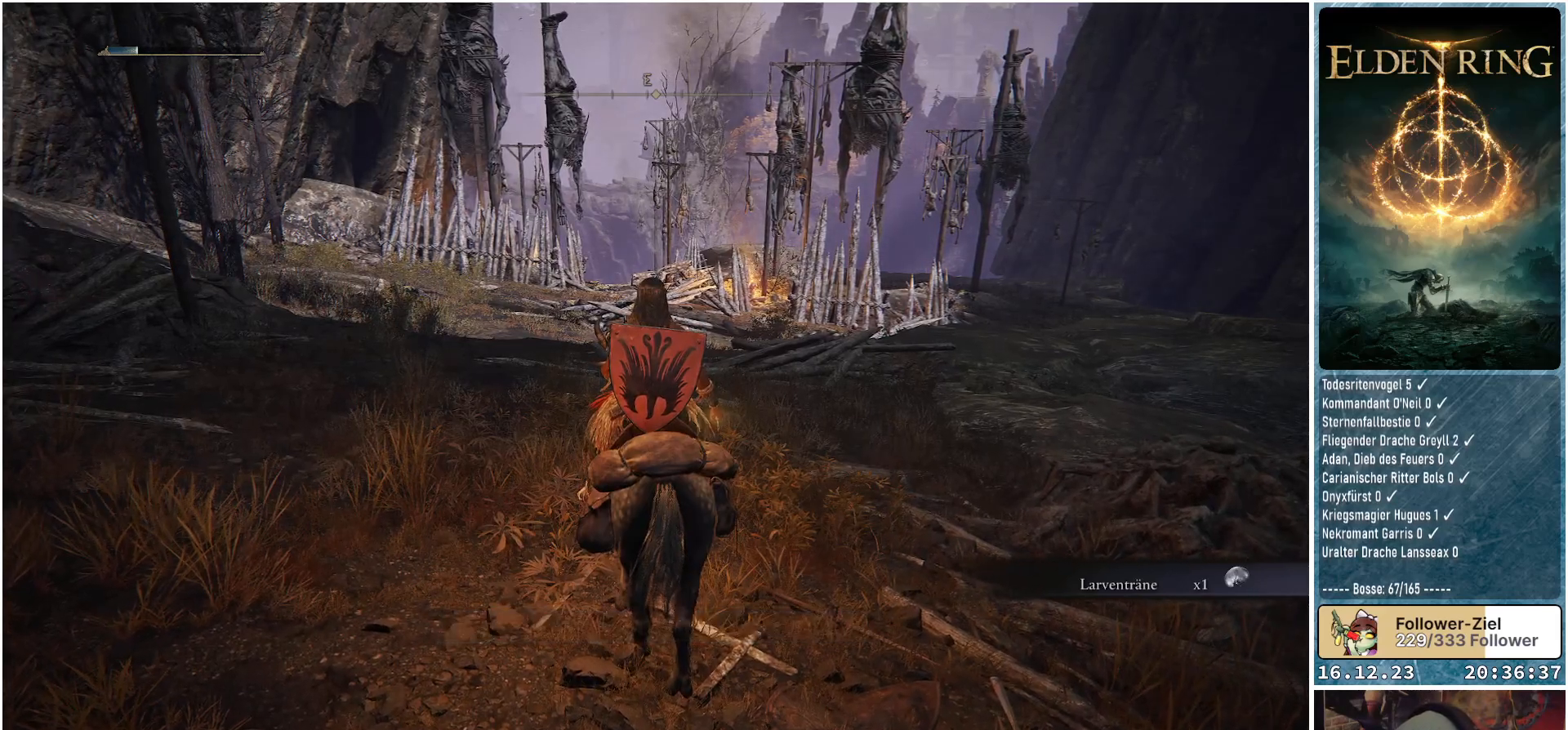
{"buttons": [], "left_stick": "center", "right_stick": "down-left", "events": [[417, "right_stick", "down-left"]]}
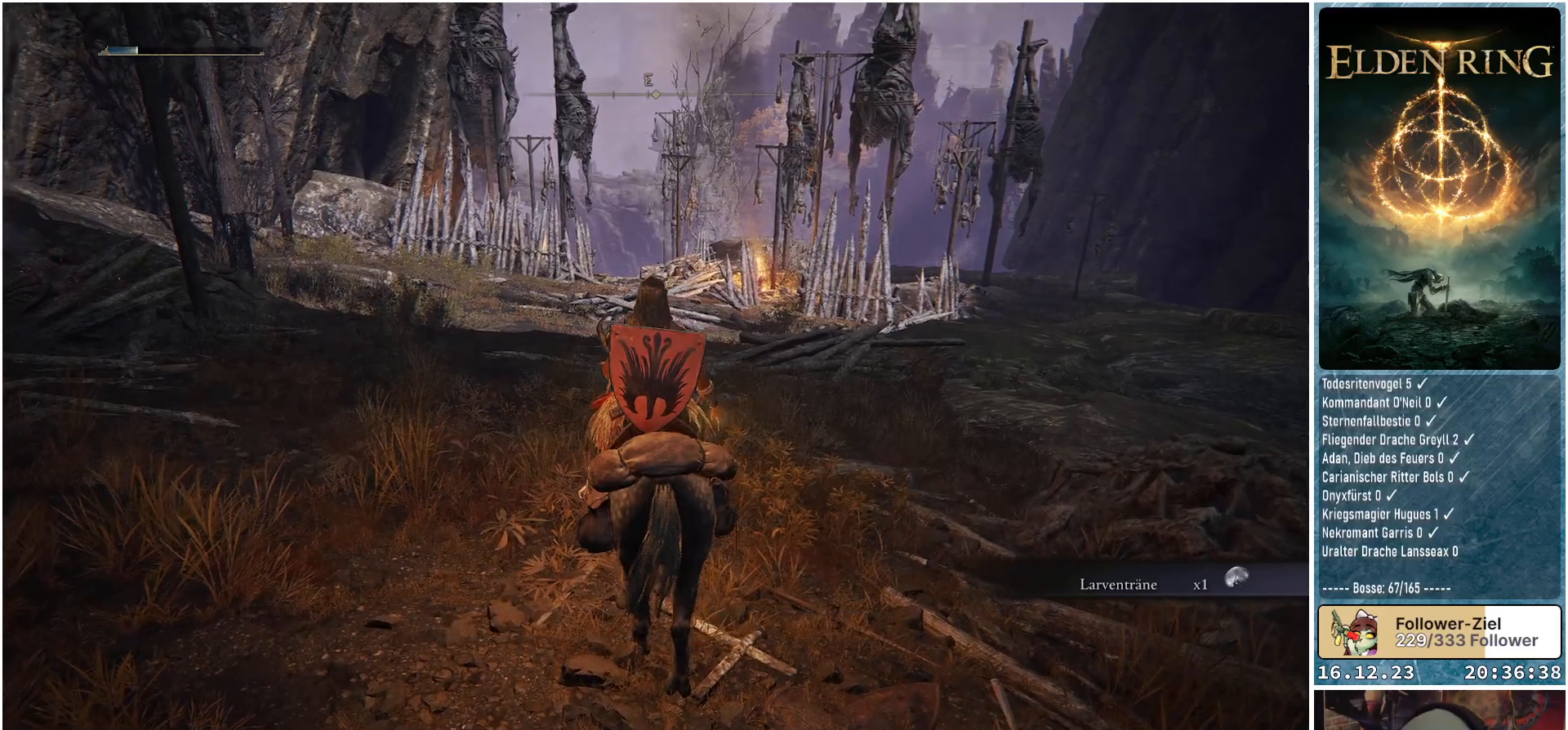
{"buttons": [], "left_stick": "up", "right_stick": "center", "events": [[150, "right_stick", "center"], [183, "left_stick", "up"]]}
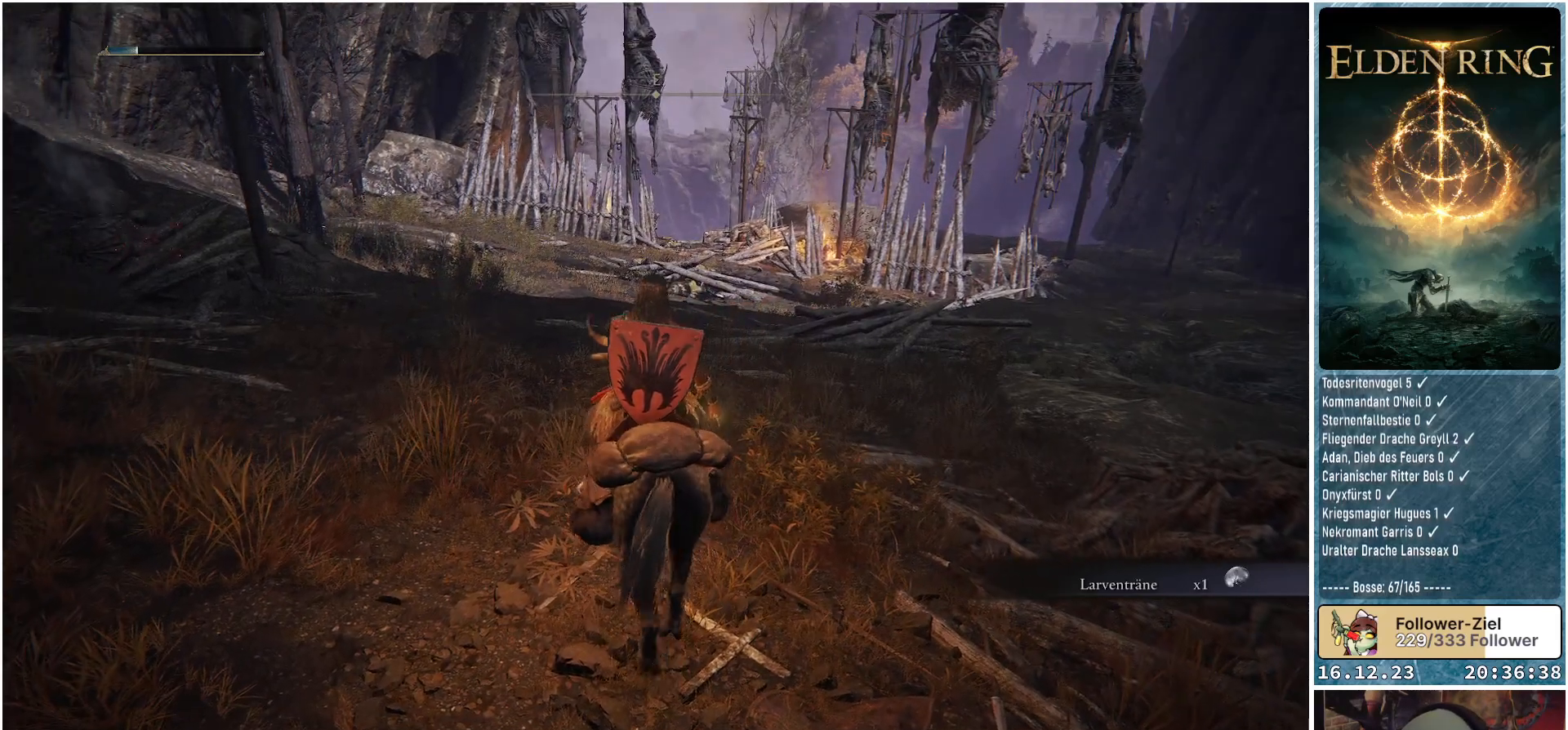
{"buttons": [], "left_stick": "center", "right_stick": "up", "events": [[267, "right_stick", "up"], [333, "left_stick", "center"]]}
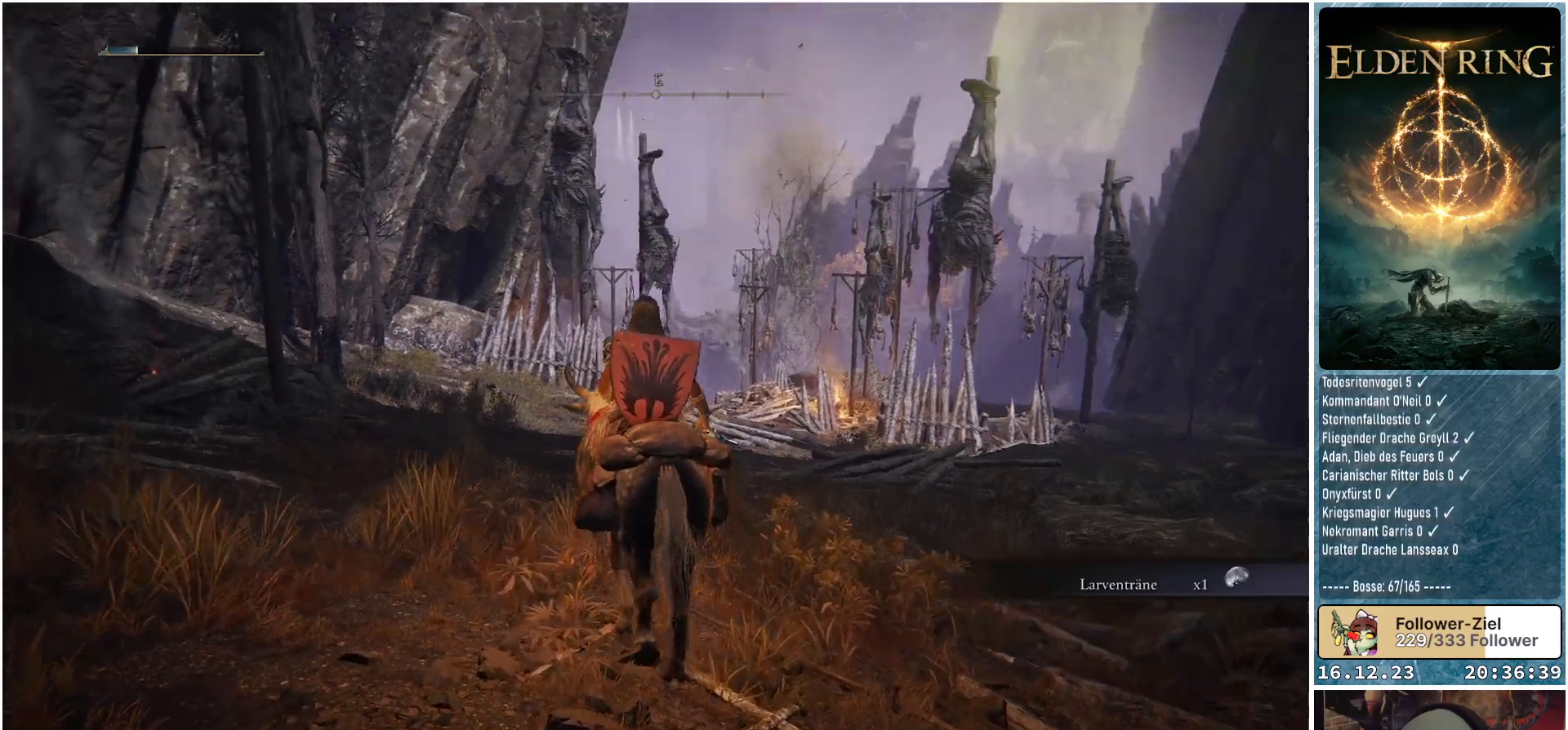
{"buttons": [], "left_stick": "center", "right_stick": "up", "events": []}
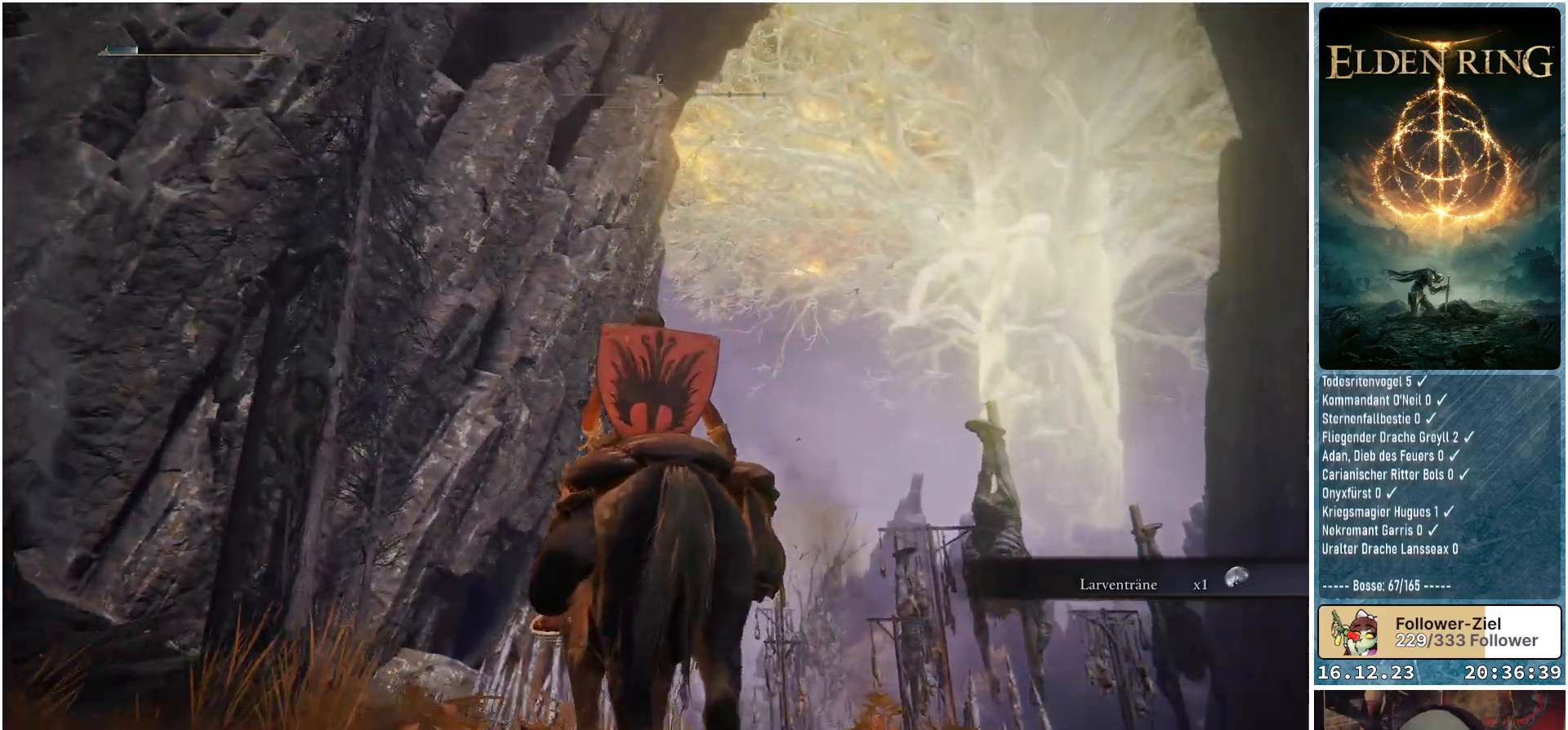
{"buttons": [], "left_stick": "center", "right_stick": "up", "events": [[133, "right_stick", "center"], [417, "right_stick", "up"]]}
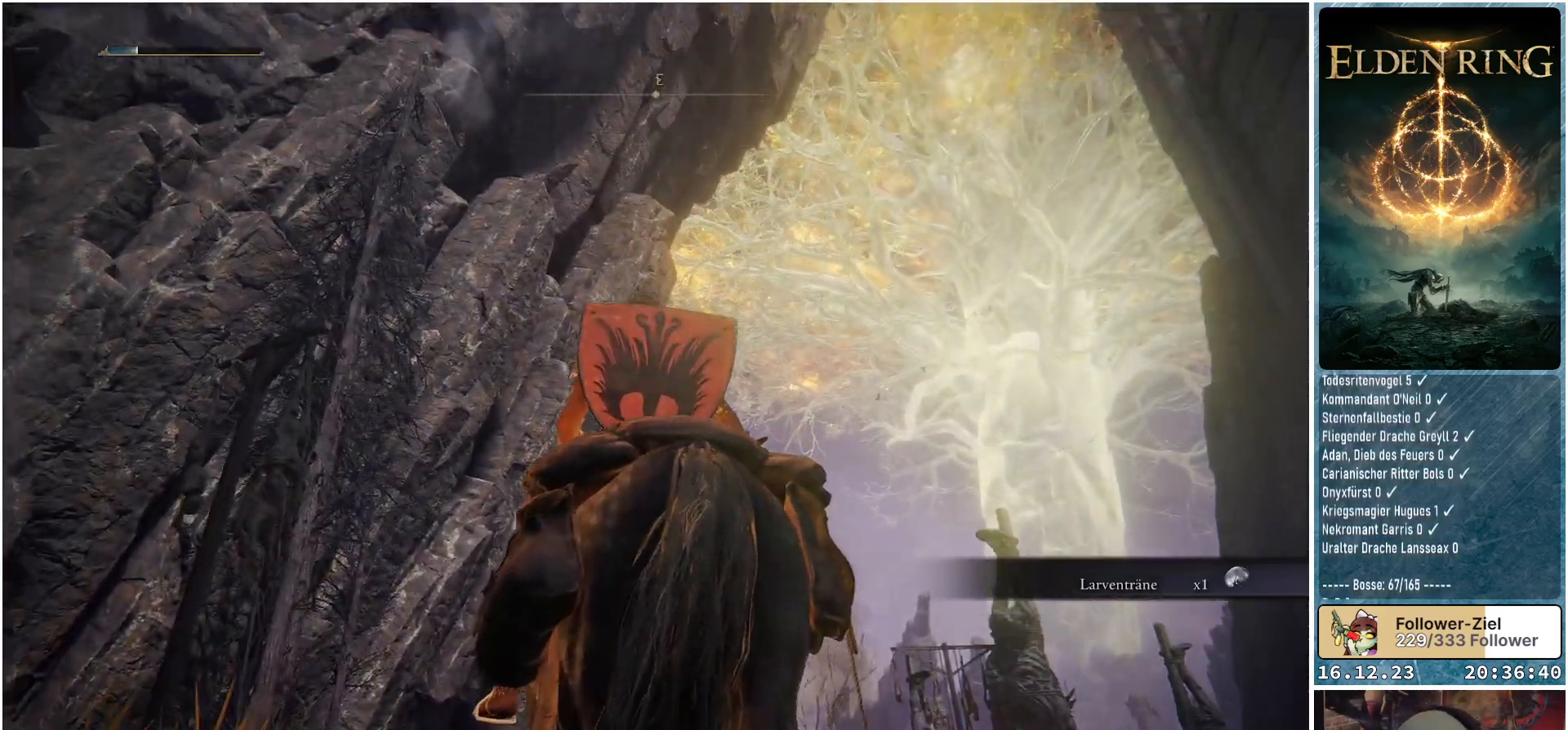
{"buttons": [], "left_stick": "center", "right_stick": "center", "events": [[267, "right_stick", "center"]]}
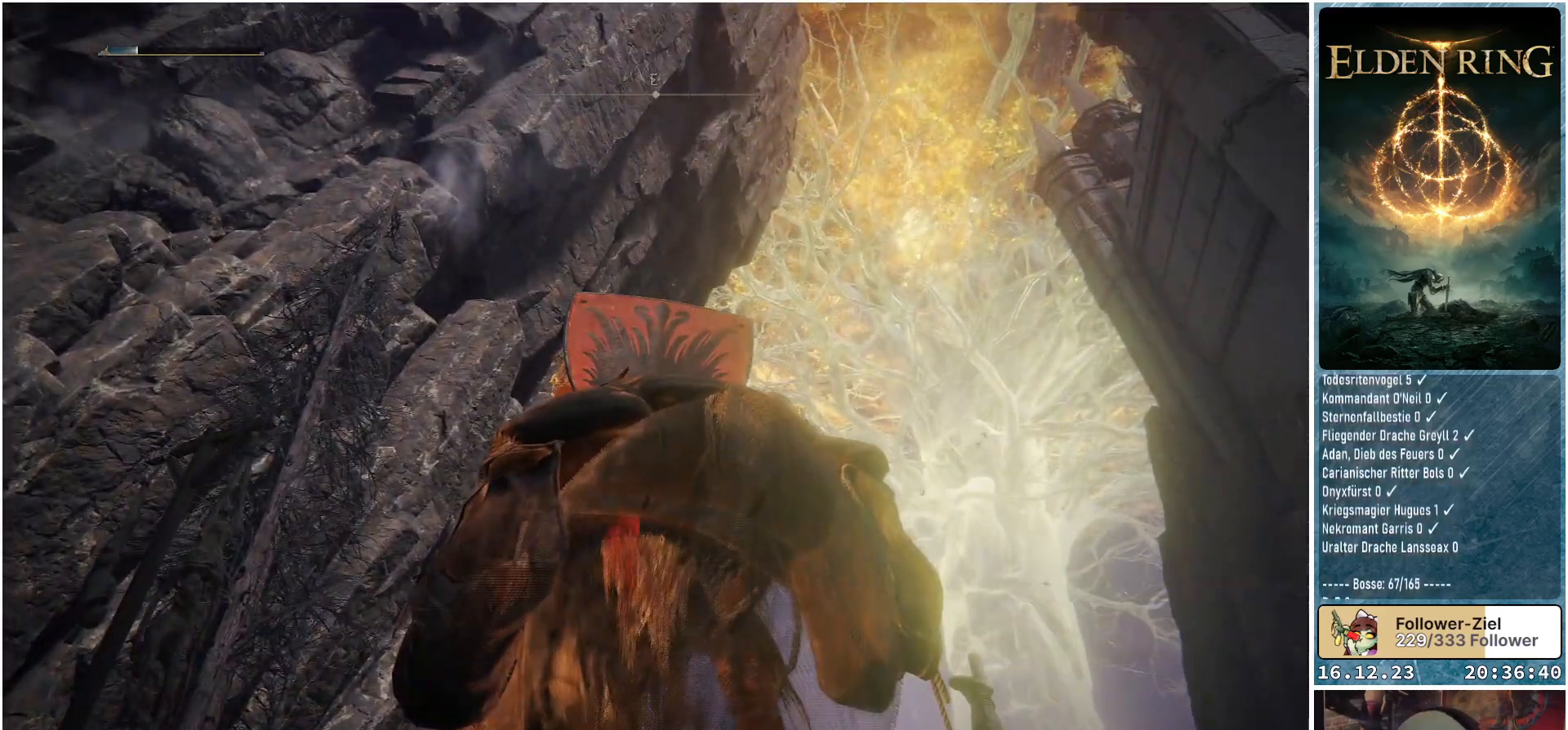
{"buttons": [], "left_stick": "center", "right_stick": "up-right", "events": [[17, "right_stick", "up-right"]]}
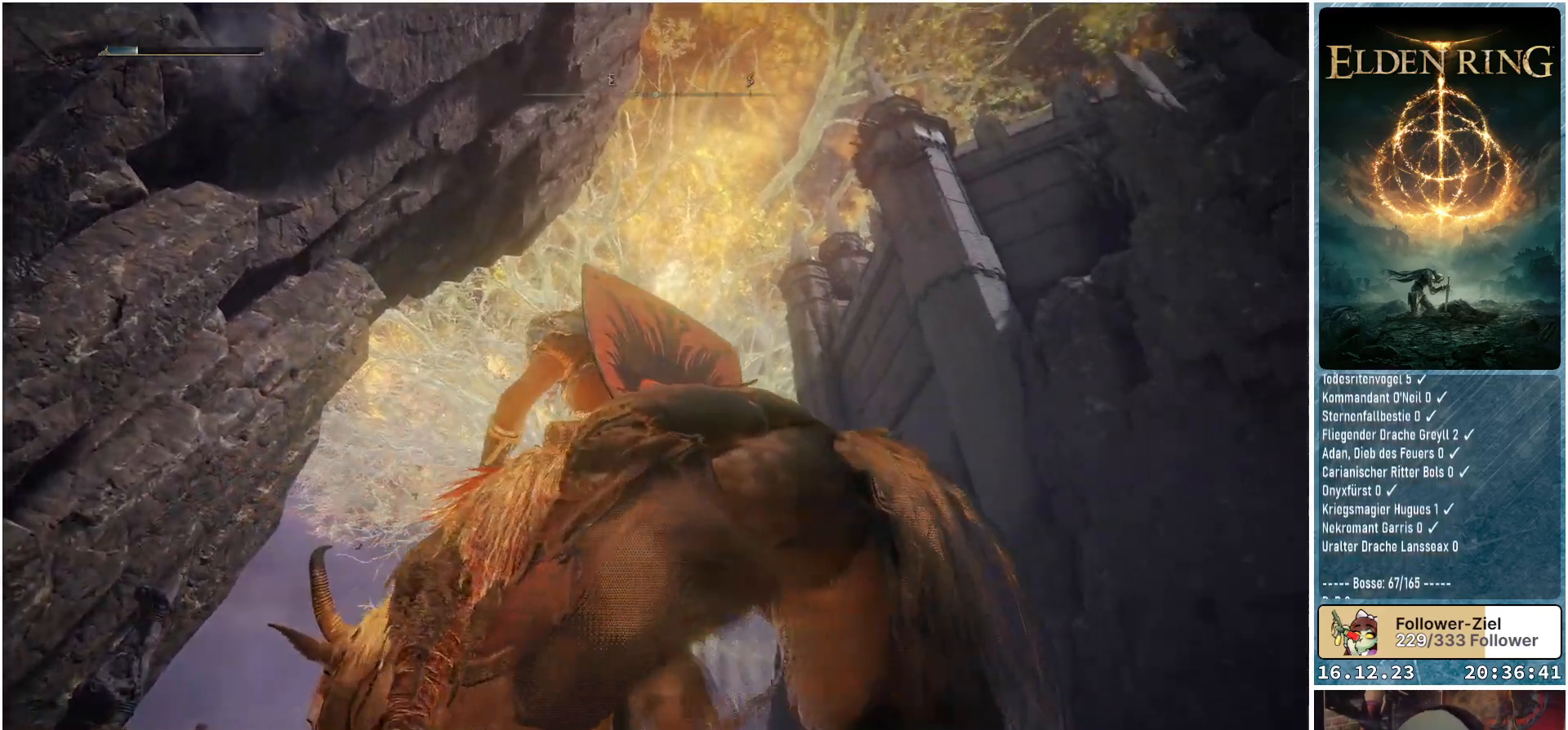
{"buttons": [], "left_stick": "center", "right_stick": "up-right", "events": []}
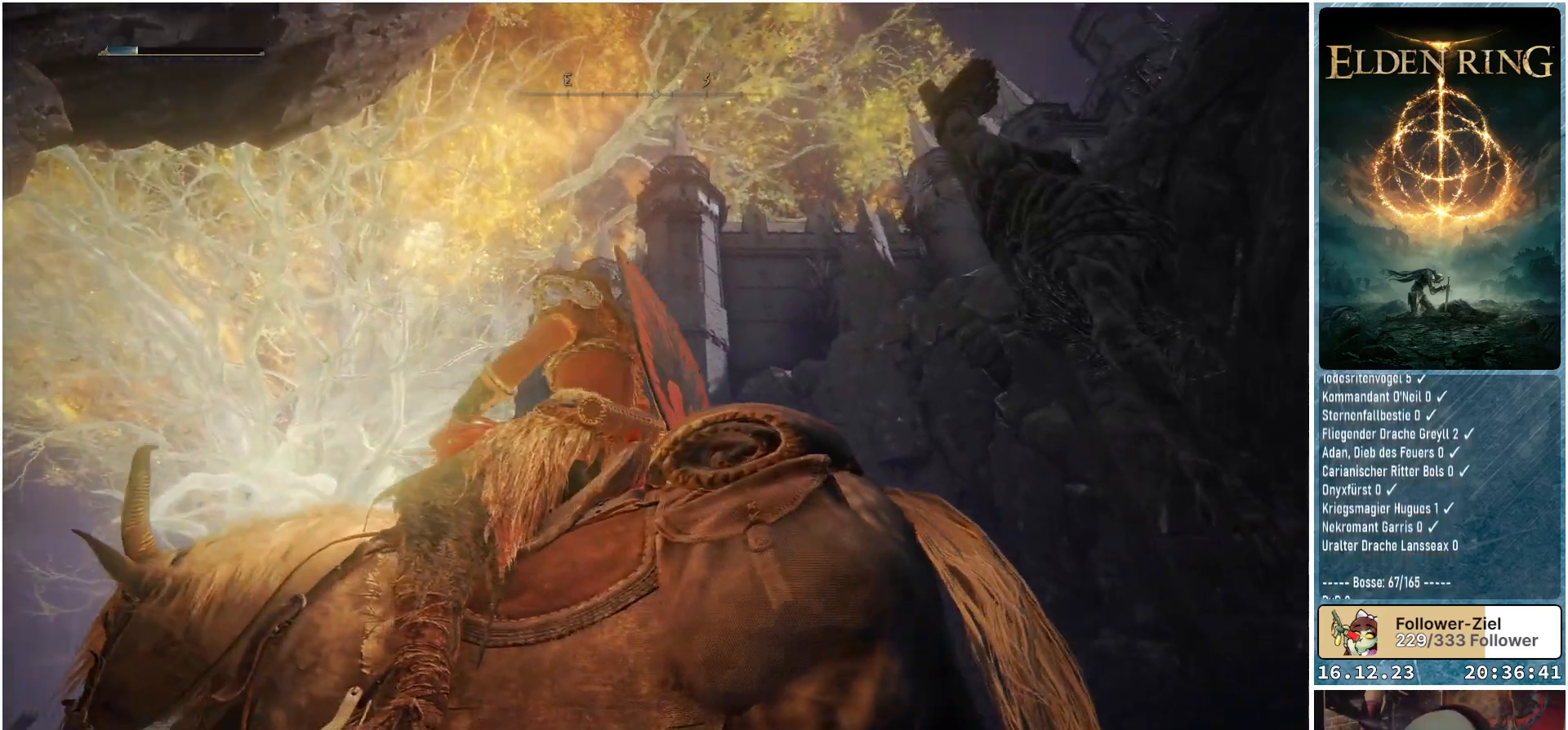
{"buttons": [], "left_stick": "center", "right_stick": "up-right", "events": []}
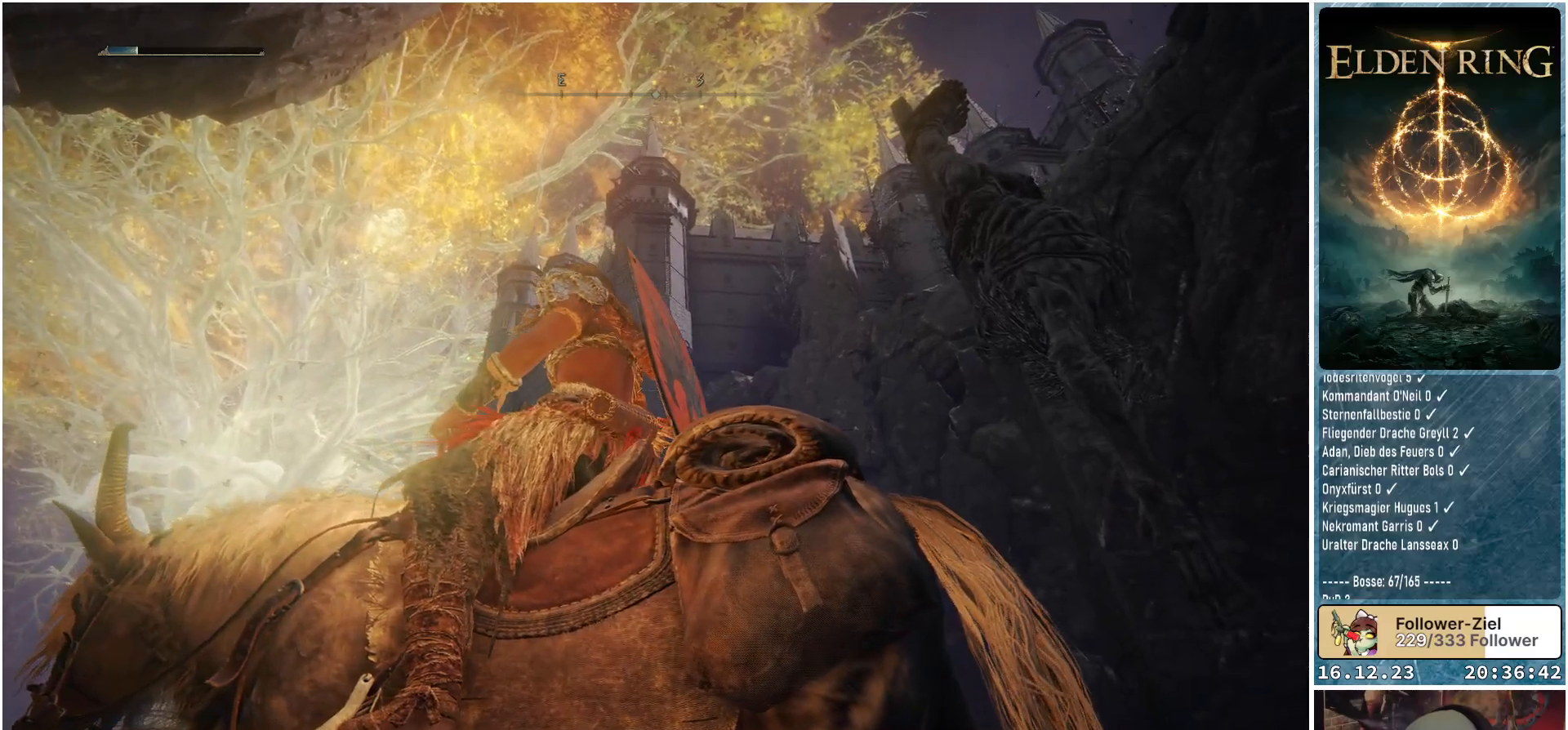
{"buttons": [], "left_stick": "center", "right_stick": "center", "events": [[83, "right_stick", "center"]]}
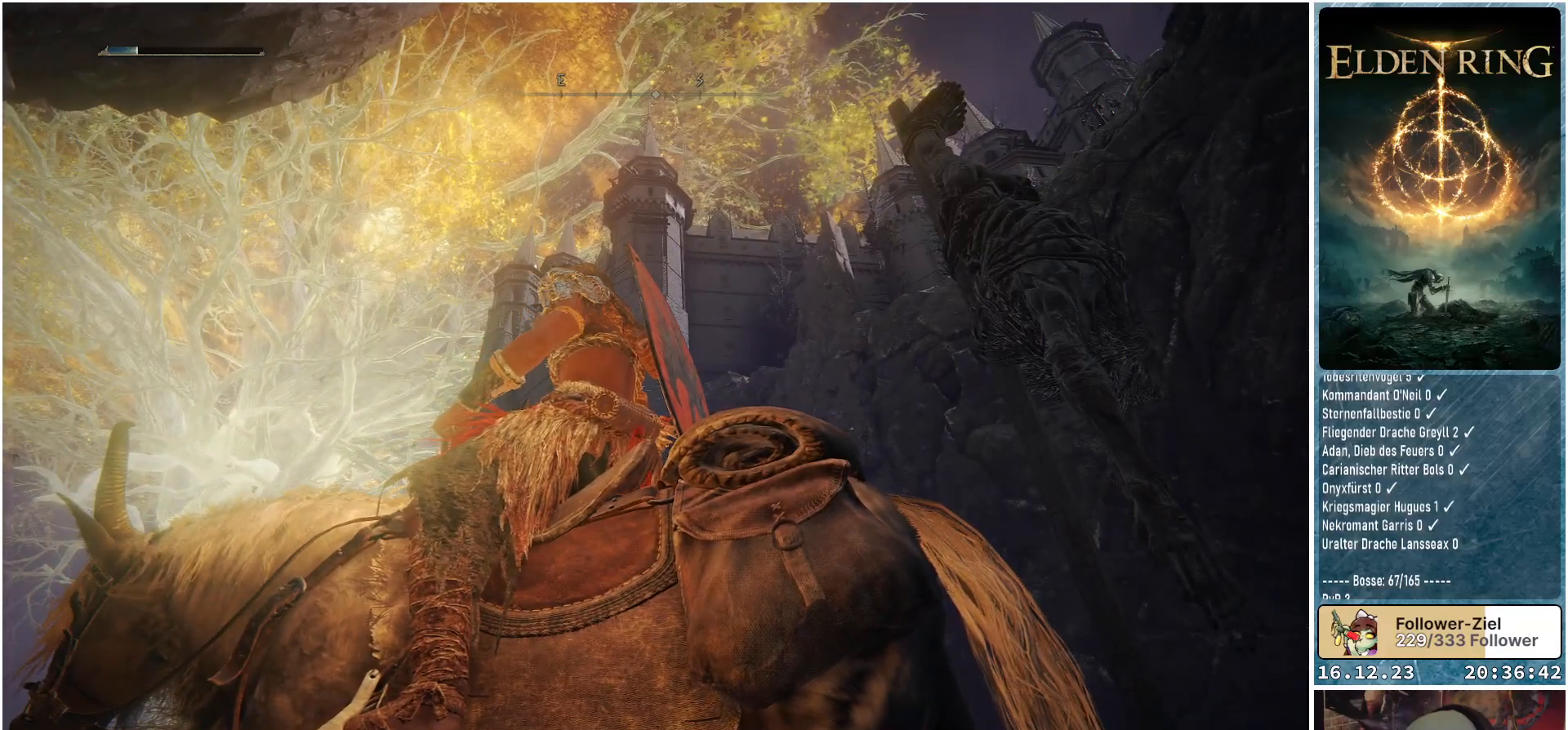
{"buttons": [], "left_stick": "center", "right_stick": "center", "events": []}
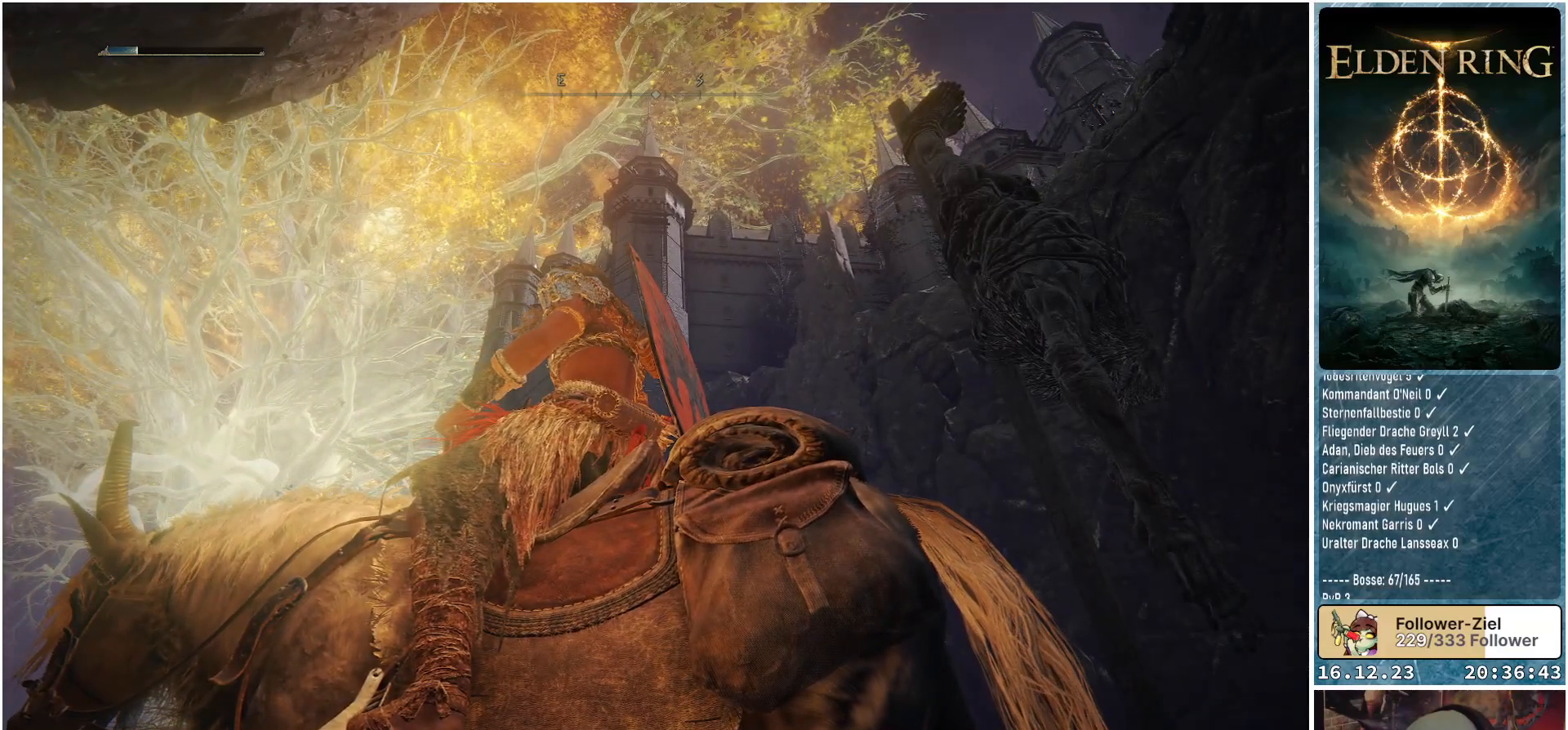
{"buttons": [], "left_stick": "center", "right_stick": "down-left", "events": [[167, "right_stick", "down-left"]]}
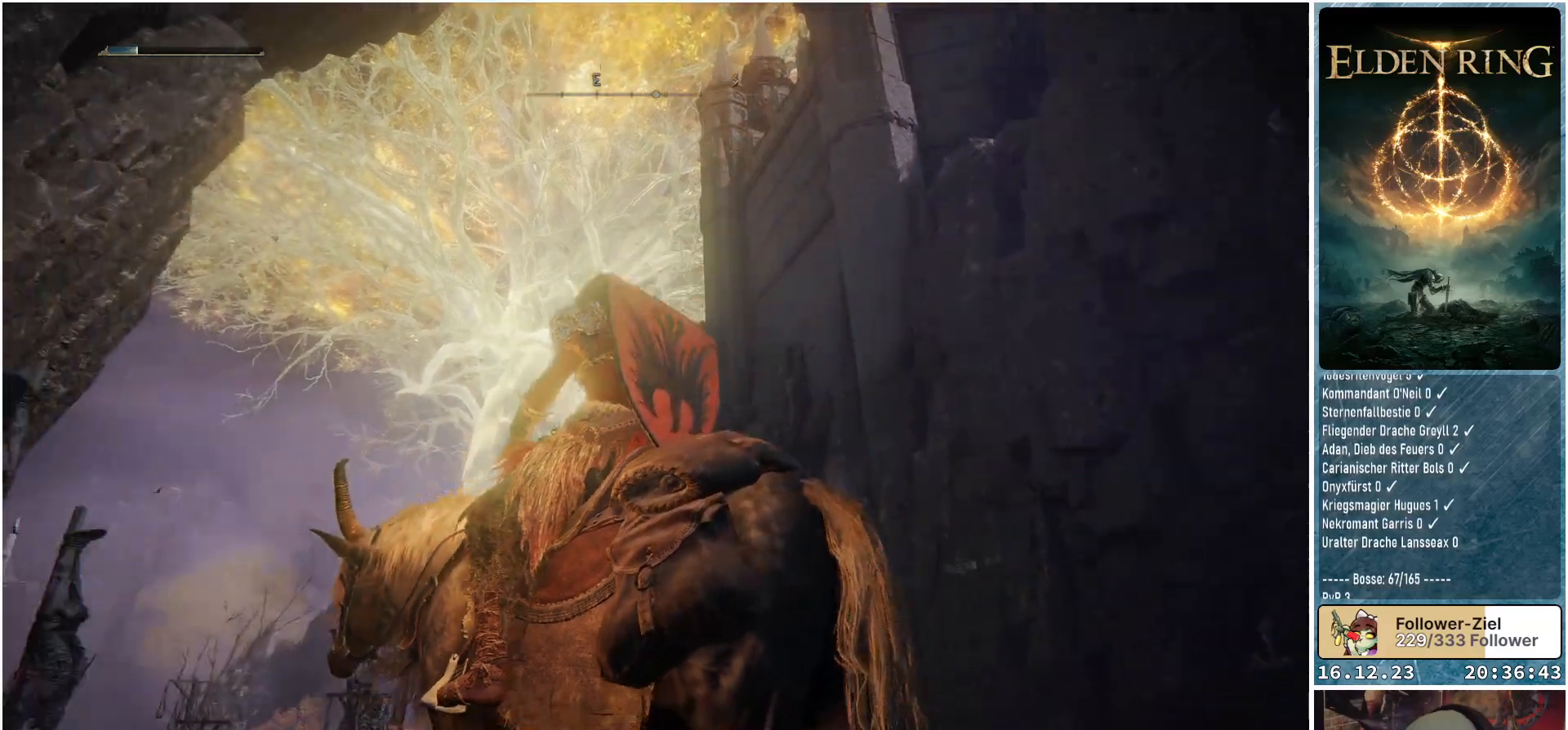
{"buttons": [], "left_stick": "center", "right_stick": "center", "events": [[417, "right_stick", "center"]]}
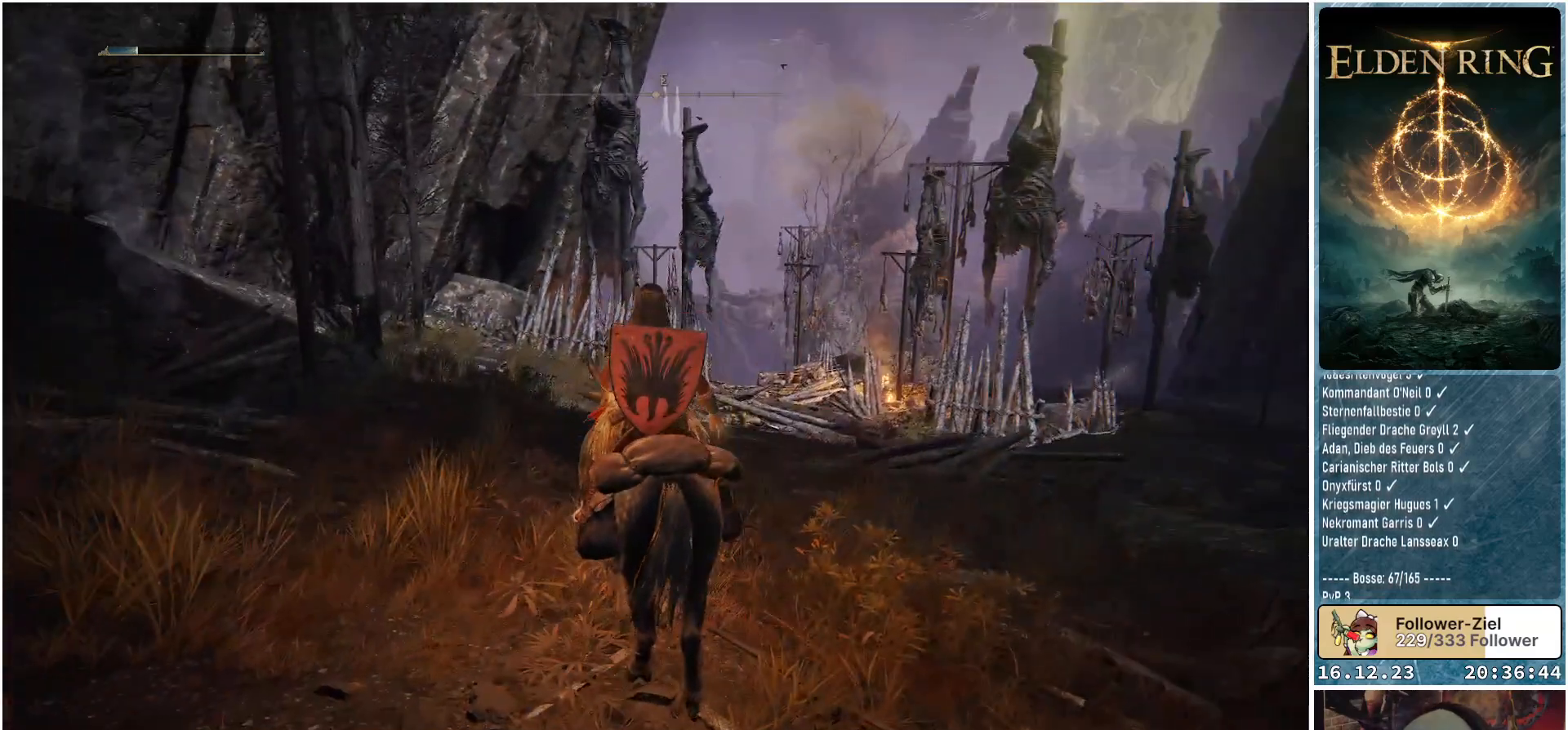
{"buttons": [], "left_stick": "center", "right_stick": "center", "events": [[67, "right_stick", "right"], [433, "right_stick", "center"]]}
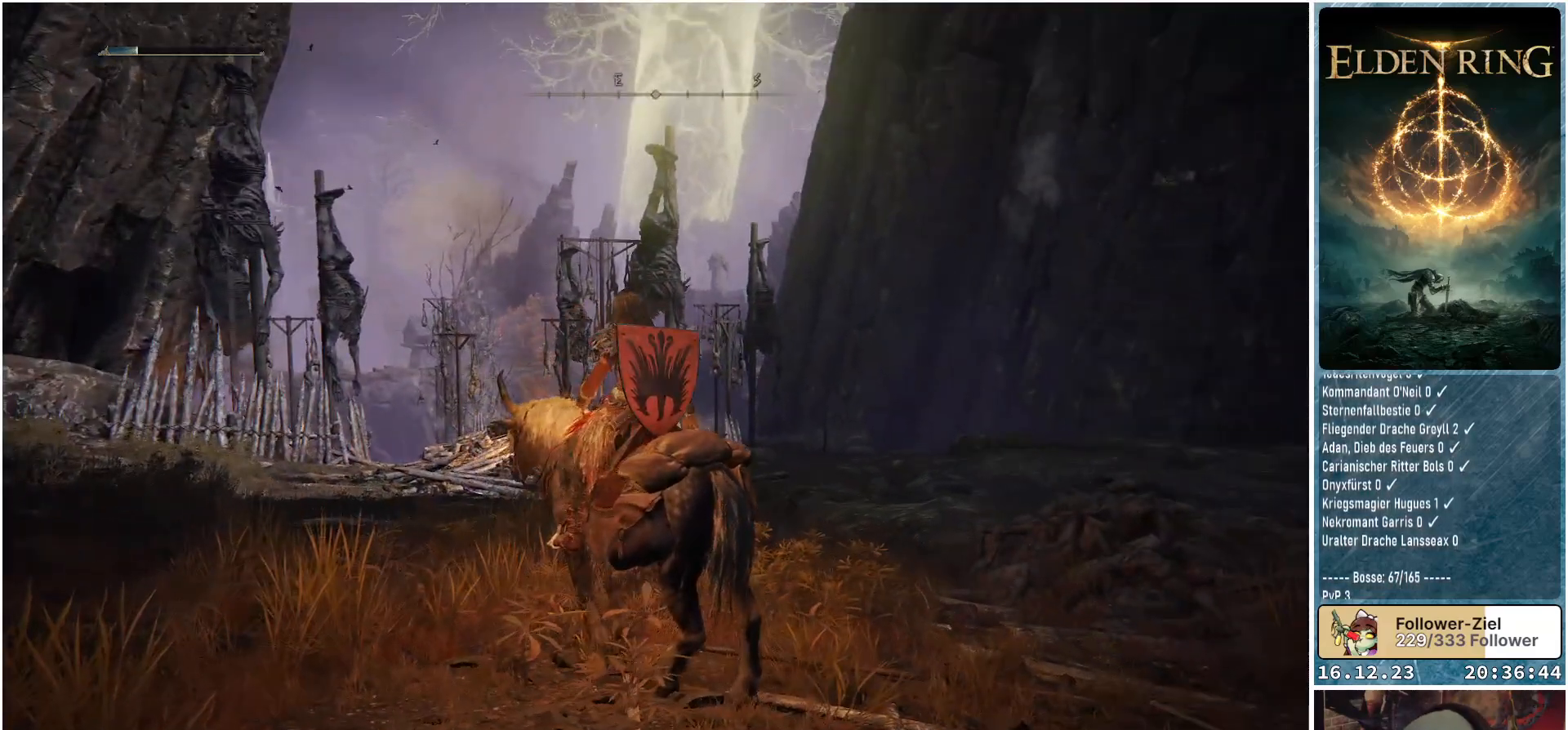
{"buttons": [], "left_stick": "center", "right_stick": "up-right", "events": [[100, "right_stick", "up"], [233, "right_stick", "up-right"]]}
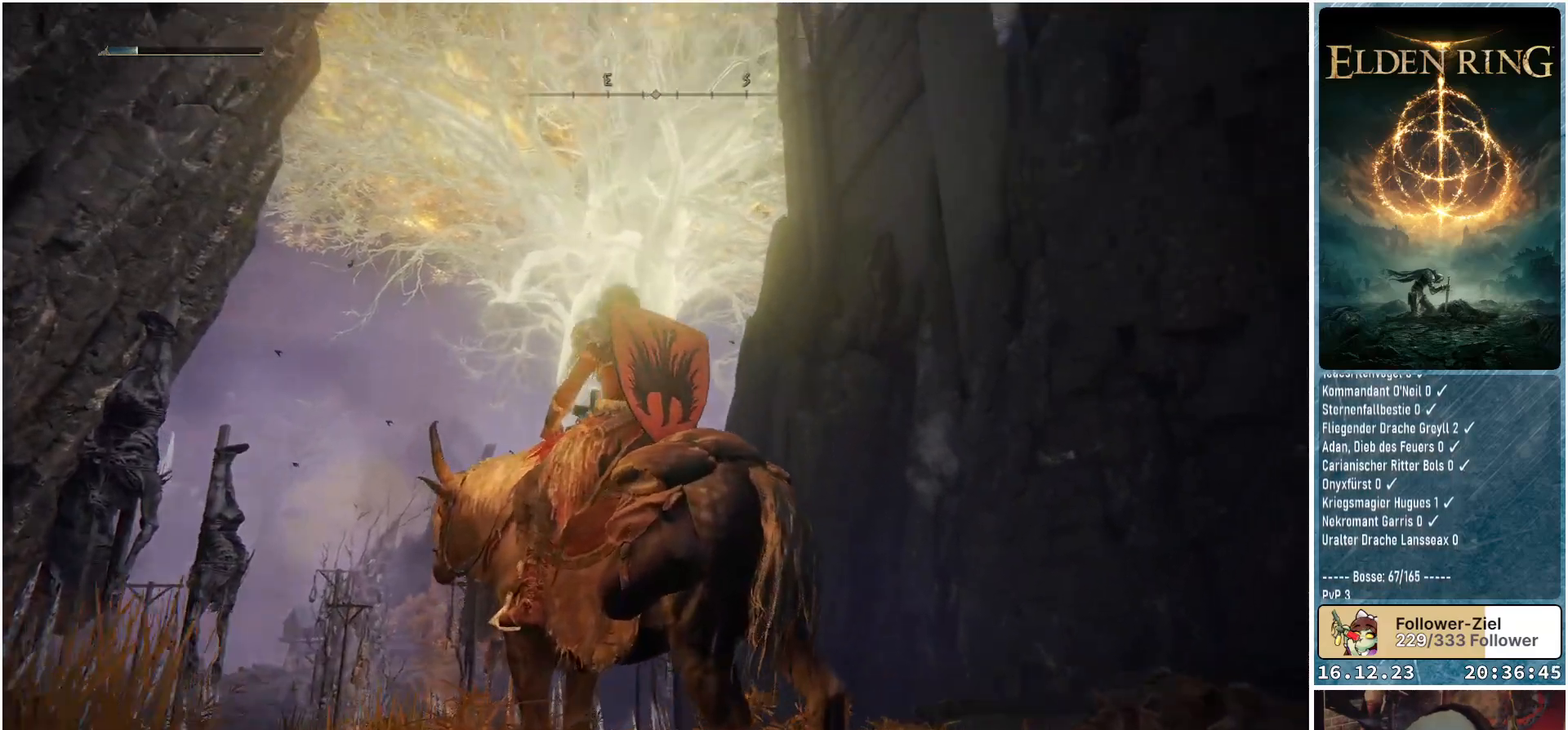
{"buttons": [], "left_stick": "center", "right_stick": "center", "events": [[133, "right_stick", "center"]]}
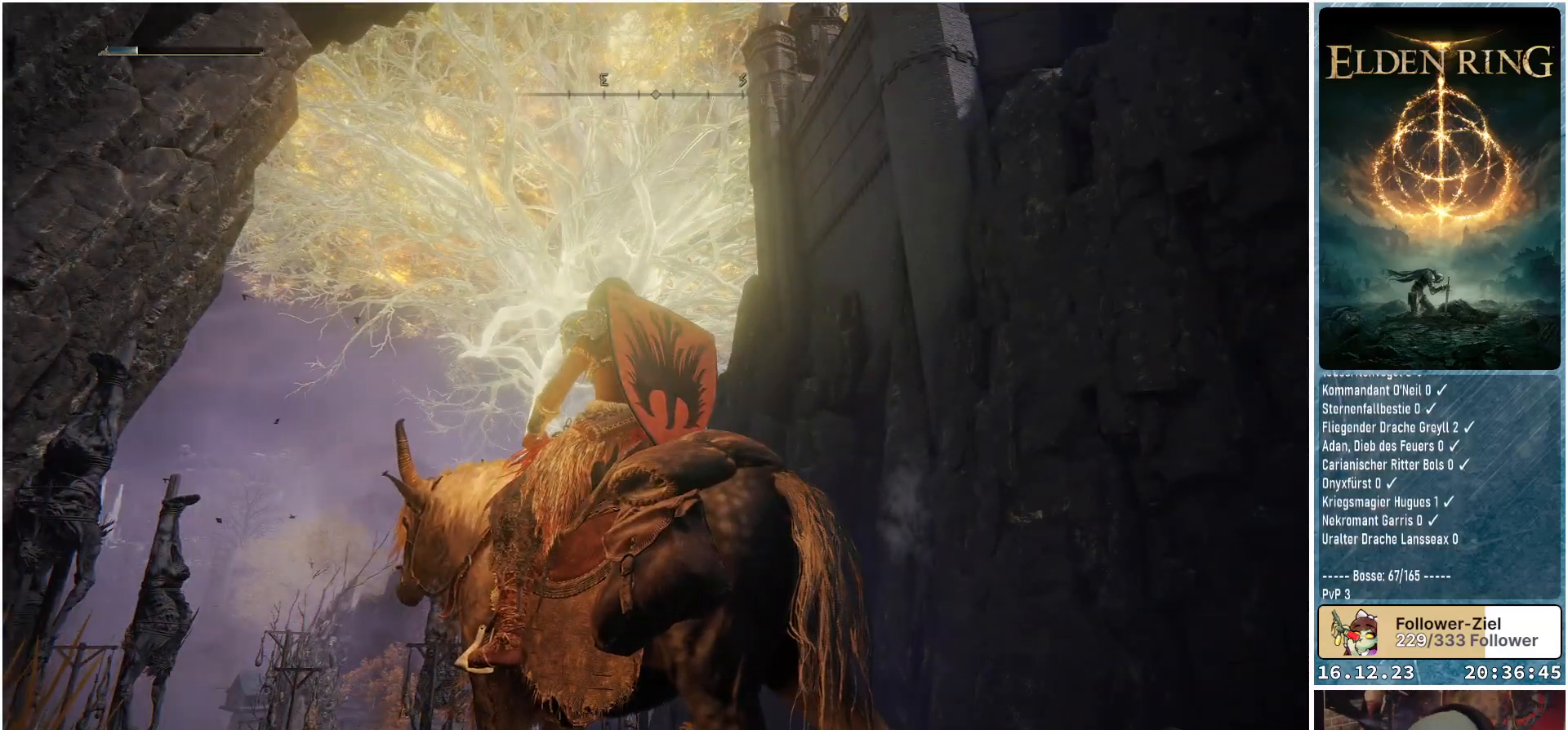
{"buttons": [], "left_stick": "center", "right_stick": "up-right", "events": [[217, "right_stick", "up-right"]]}
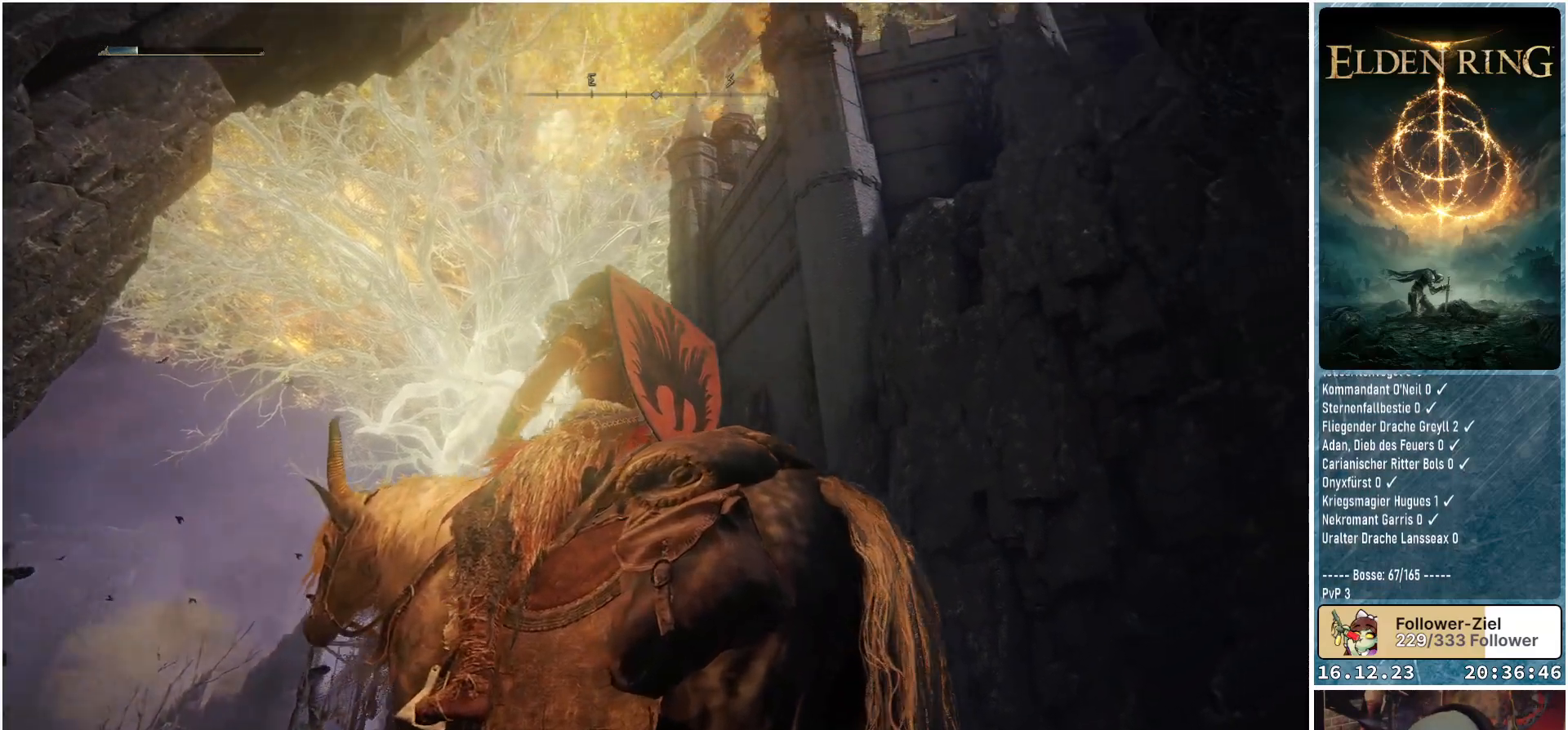
{"buttons": [], "left_stick": "center", "right_stick": "center", "events": [[150, "right_stick", "center"]]}
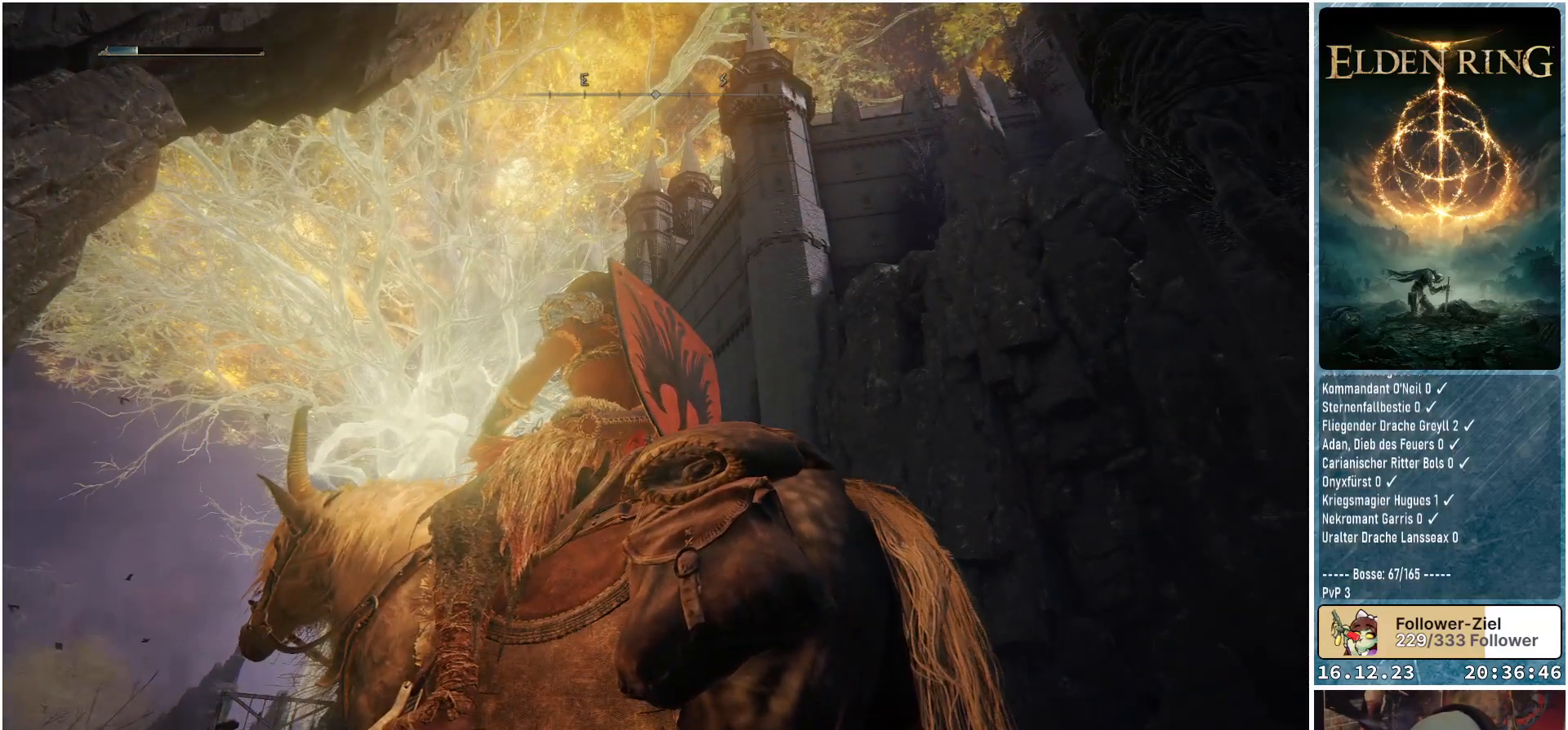
{"buttons": [], "left_stick": "center", "right_stick": "down-left", "events": [[417, "right_stick", "down-left"]]}
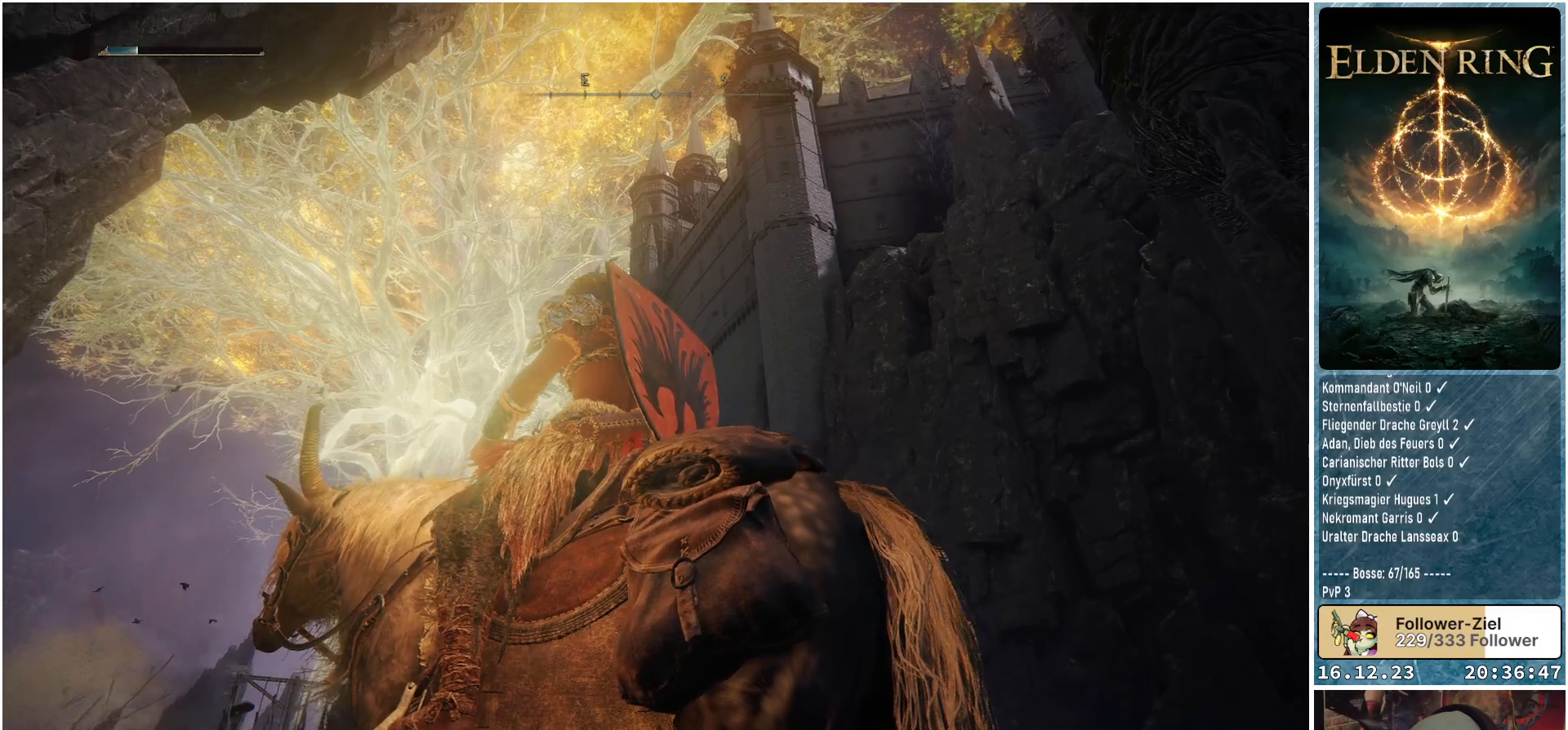
{"buttons": [], "left_stick": "center", "right_stick": "center", "events": [[300, "right_stick", "center"]]}
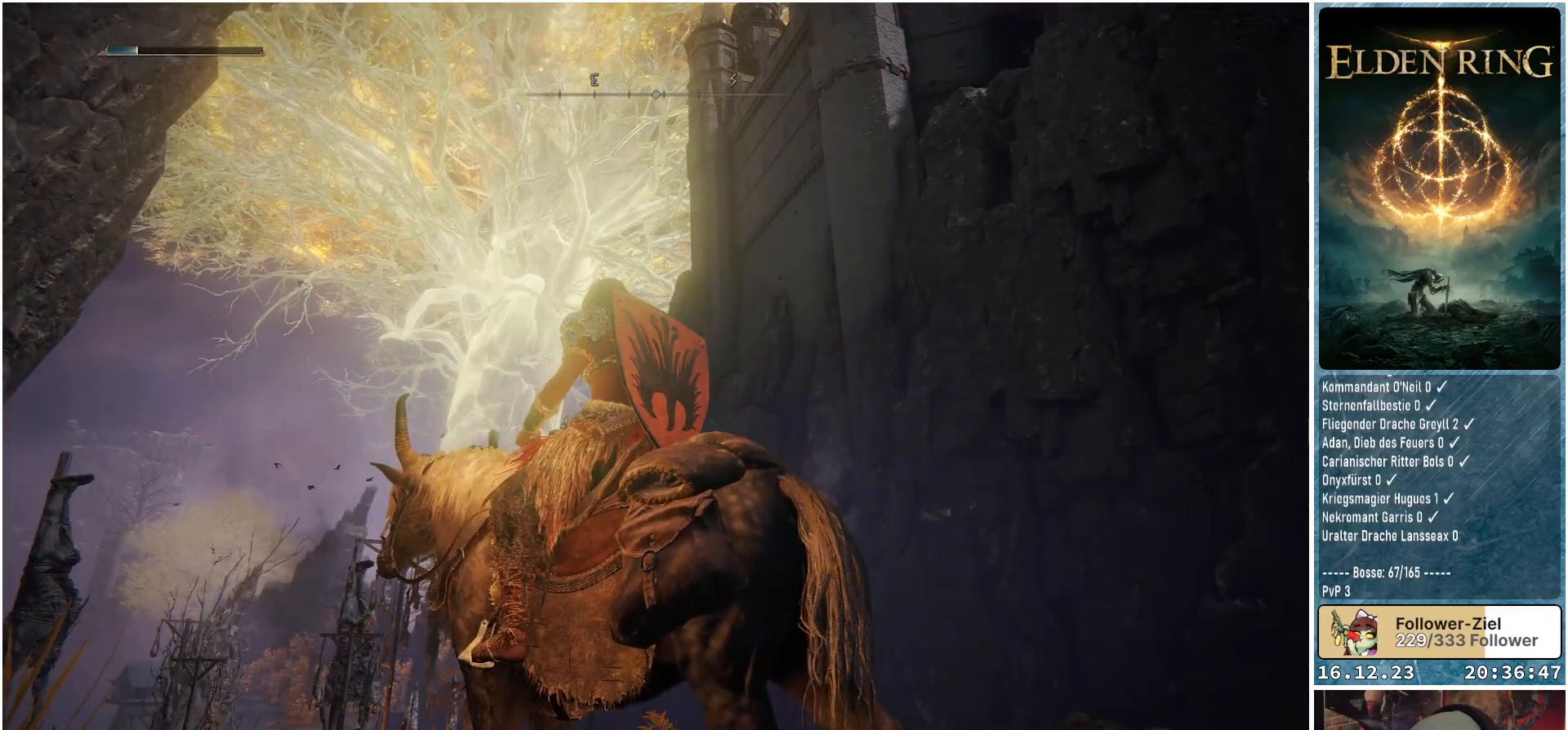
{"buttons": [], "left_stick": "center", "right_stick": "down-left", "events": [[467, "right_stick", "down-left"]]}
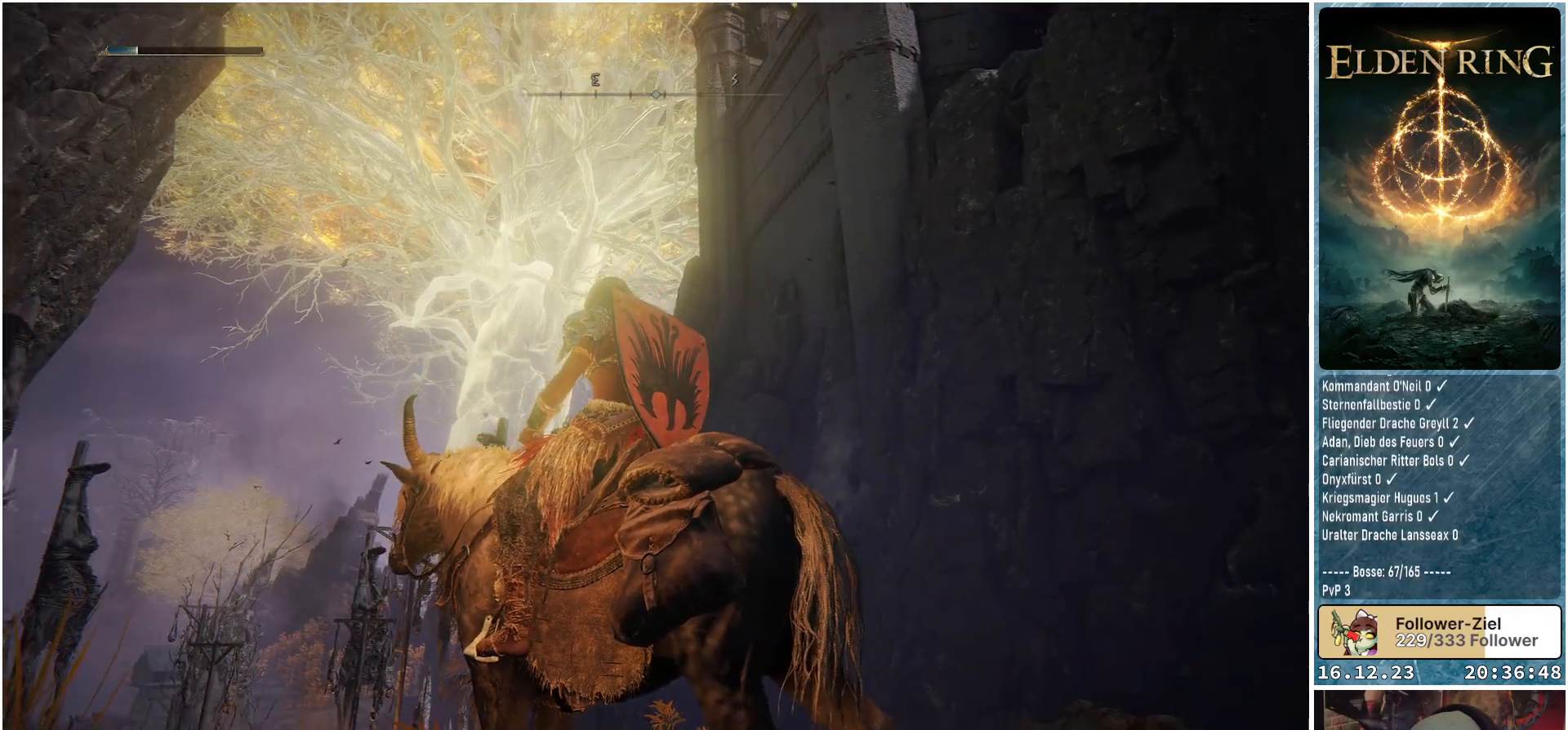
{"buttons": [], "left_stick": "center", "right_stick": "center", "events": [[250, "right_stick", "center"]]}
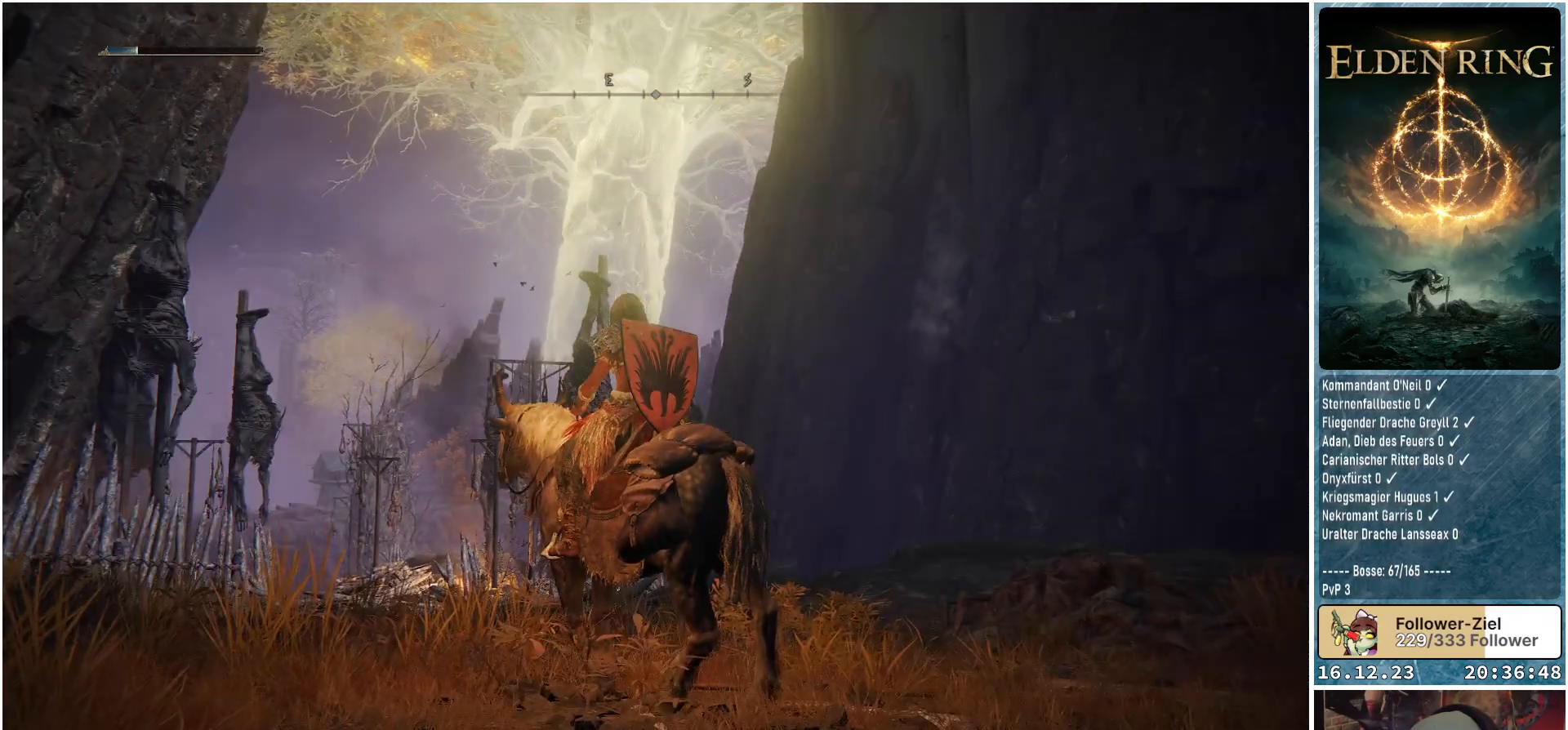
{"buttons": [], "left_stick": "up", "right_stick": "down-left", "events": [[183, "right_stick", "down-left"], [233, "left_stick", "up"]]}
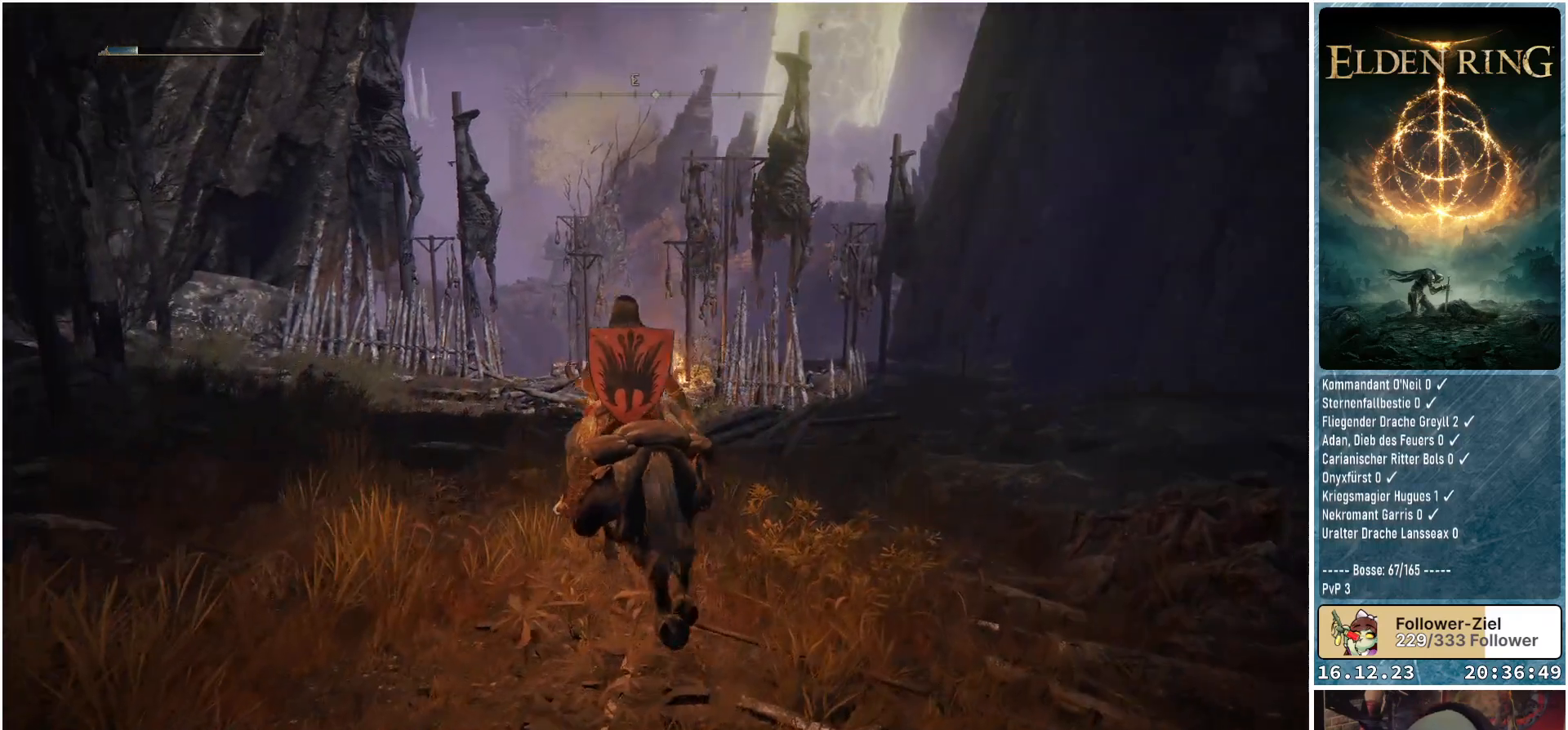
{"buttons": [], "left_stick": "up", "right_stick": "down", "events": [[17, "right_stick", "center"], [317, "right_stick", "down"]]}
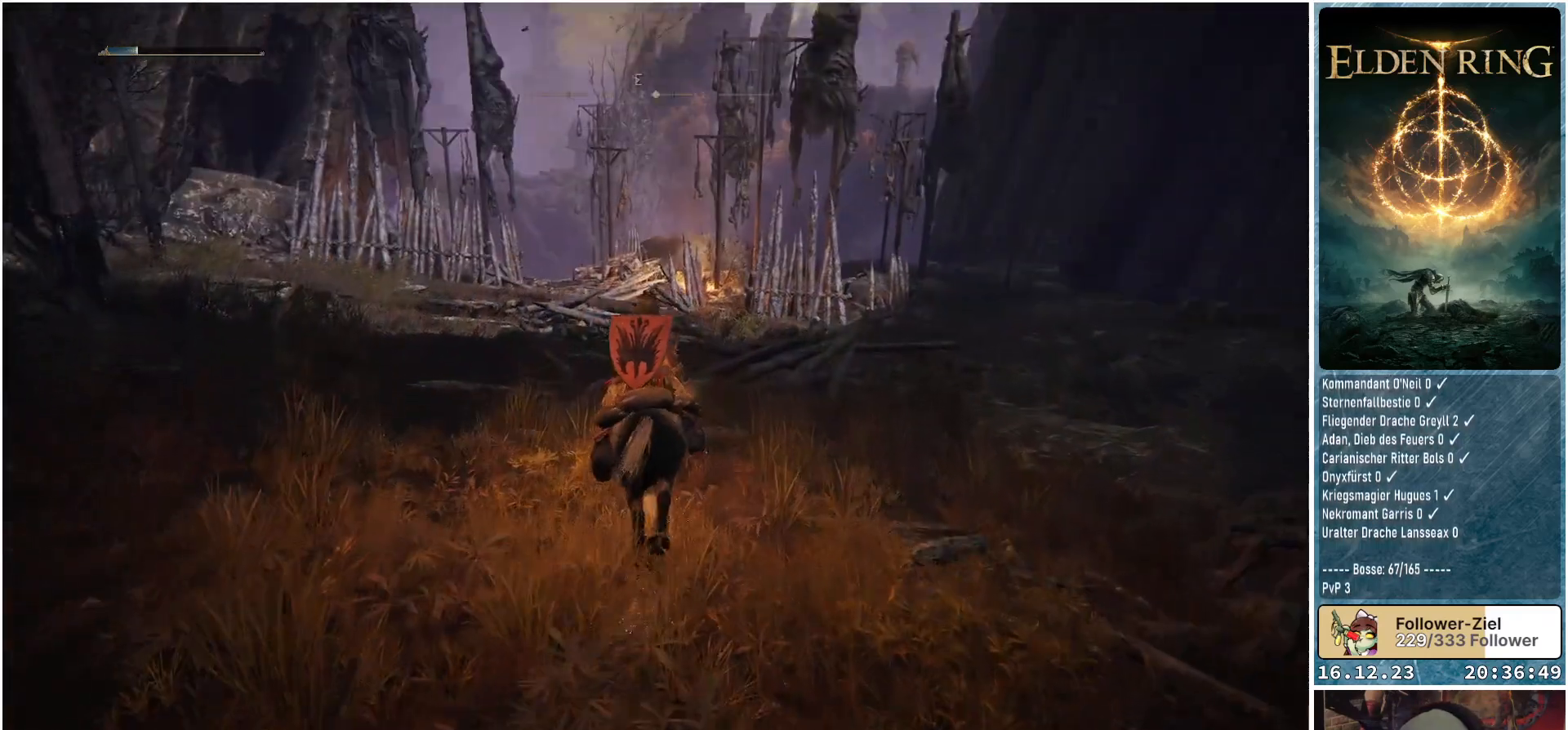
{"buttons": [], "left_stick": "up", "right_stick": "center", "events": [[83, "right_stick", "center"]]}
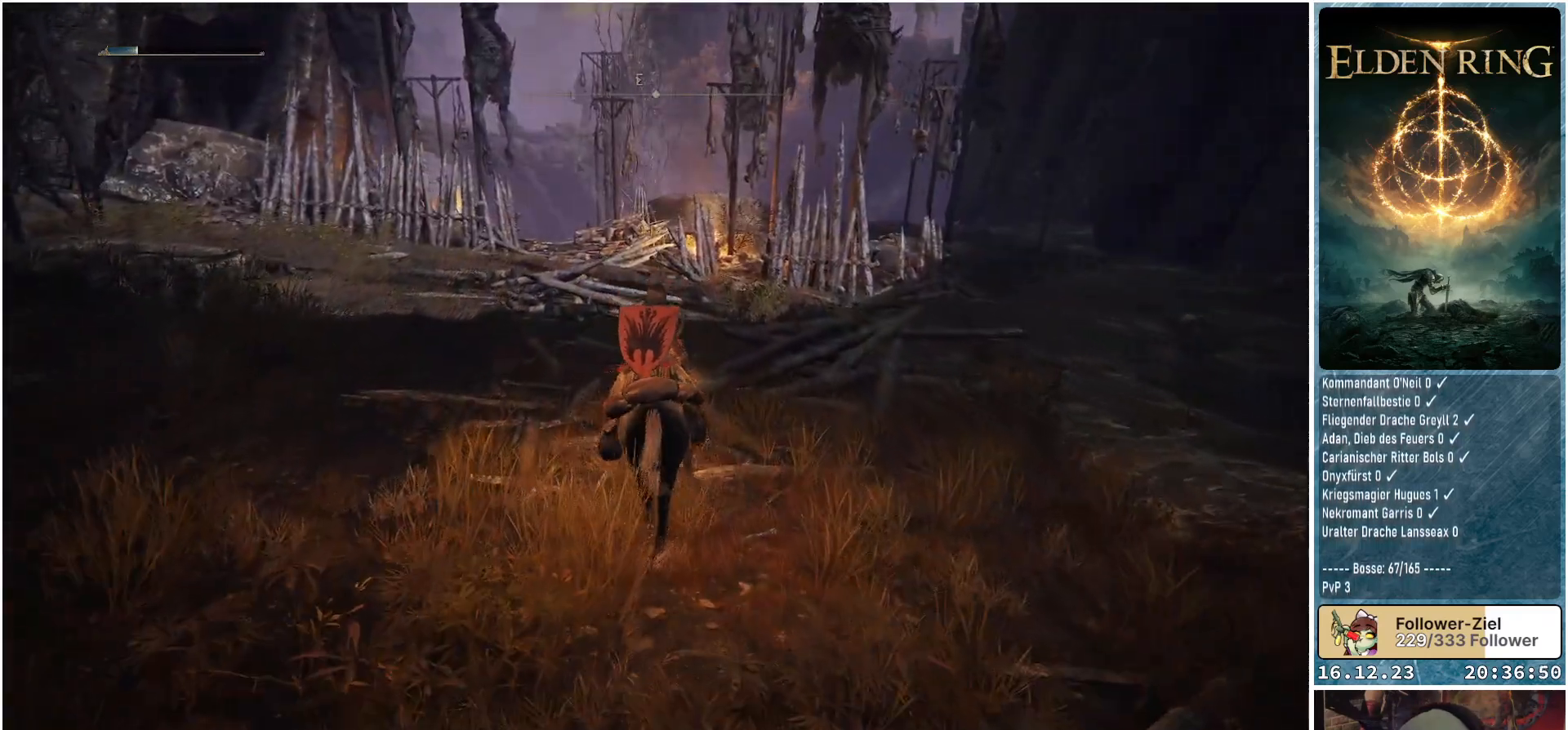
{"buttons": [], "left_stick": "up", "right_stick": "center", "events": []}
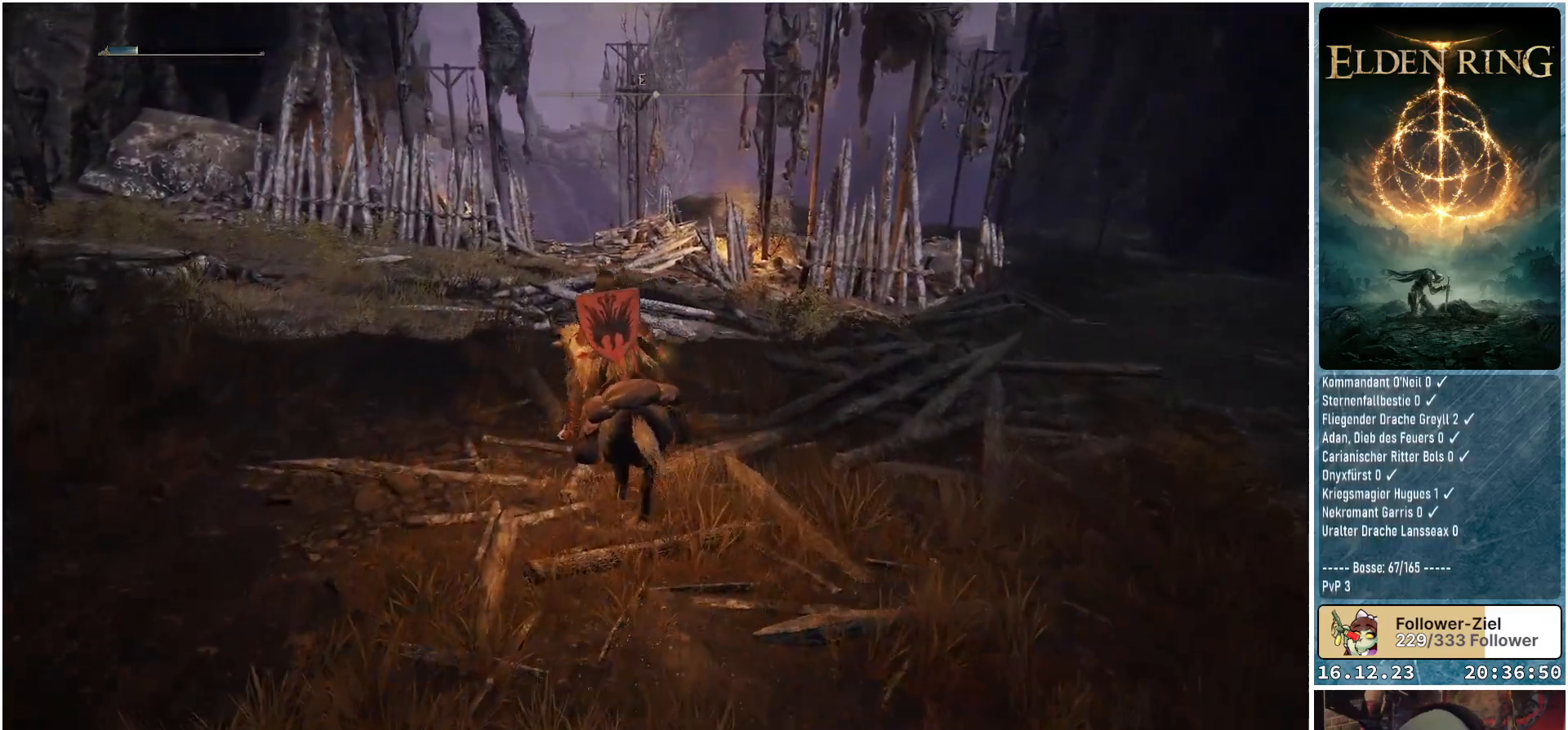
{"buttons": [], "left_stick": "up", "right_stick": "center", "events": []}